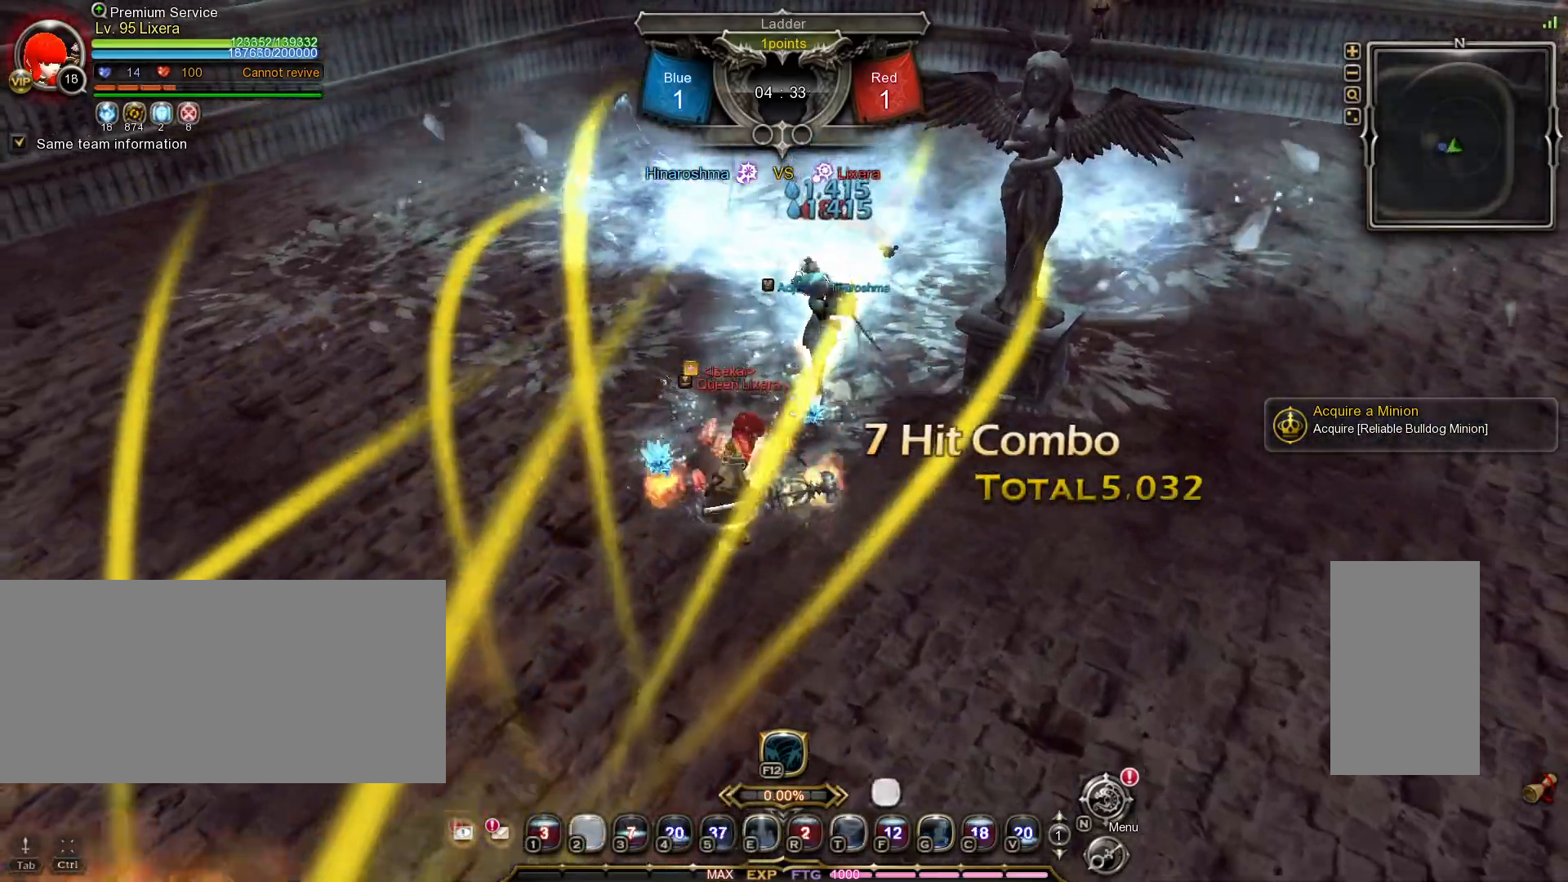
Gameplay with keyboard and mouse; each line is a JSON object with the keys and mouse buttons held at the frame after it. "events" lists presses ("down") and releases ("up") of ".", "/", "0", "1", "2", "3", "4", "5", "6", "7", "8", "9", "a", "alt_l", "alt_r", "b", "backslash", "backspace", "c", "caps_lock", "comma", "ctrl_l", "ctrl_r", "d", "e", "equals", "escape", "f", "f1", "f10", "f11", "f12", "f2", "f3", "f4", "f5", "f6", "f7", "f8", "f9", "g", "h", "i", "j", "k", "l", "lbracket", "m", "minus", "n", "o", "p", "q", "quote", "r", "rbracket", "return", "s", "semicolon", "shift_l", "shift_r", "space", "super_l", "super_r", "t", "tab", "tilde", "u", "v", "w", "x", "y", "z", "mouse_left", "mouse_wheel", "mouse_right", "mouse_mb4" and "mouse_mb5" between this image and that frame as [ms after this image, input, new state], when the widget could be followed in between. "mouse_left", "mouse_wheel", "mouse_right", "mouse_mb4", "mouse_mb5" = the "left", "wheel", "right", "mb4", "mb5" buttons of the "mouse" list. No other keys are recorded. "wheel" means that the mouse wheel is clicked or scrolled. Mouse movement is not recorded.
{"keys": ["w"], "mouse": [], "events": [[300, "shift_l", "up"]]}
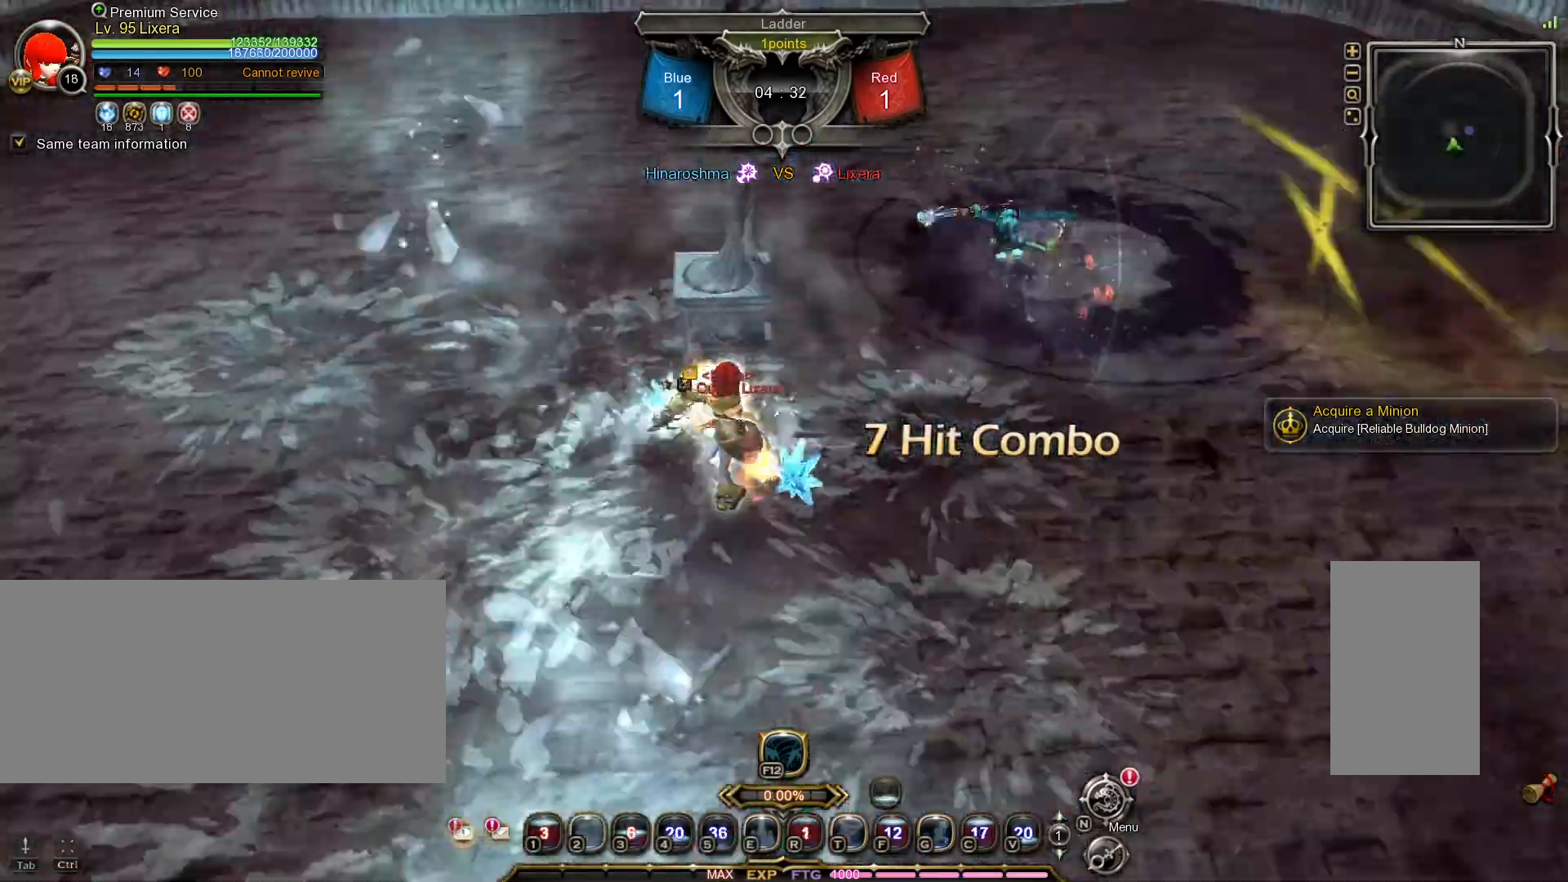
{"keys": ["d", "w"], "mouse": [], "events": [[17, "d", "down"], [300, "space", "down"], [417, "space", "up"]]}
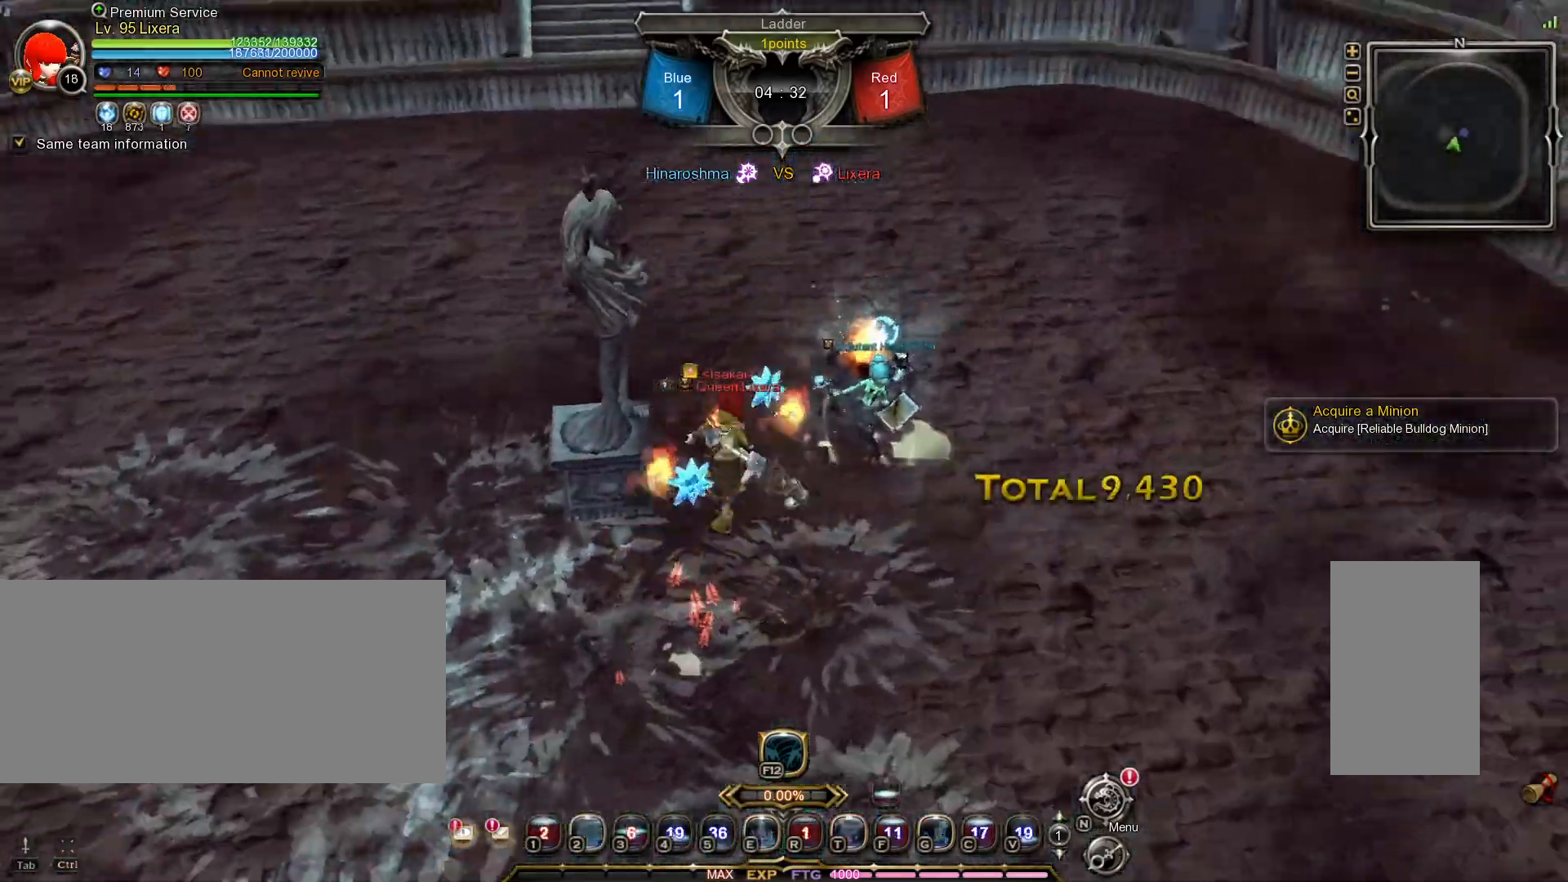
{"keys": ["d"], "mouse": ["right"], "events": [[233, "tilde", "down"], [300, "mouse_right", "down"], [367, "tilde", "up"], [400, "mouse_right", "up"], [433, "mouse_right", "down"], [467, "w", "up"]]}
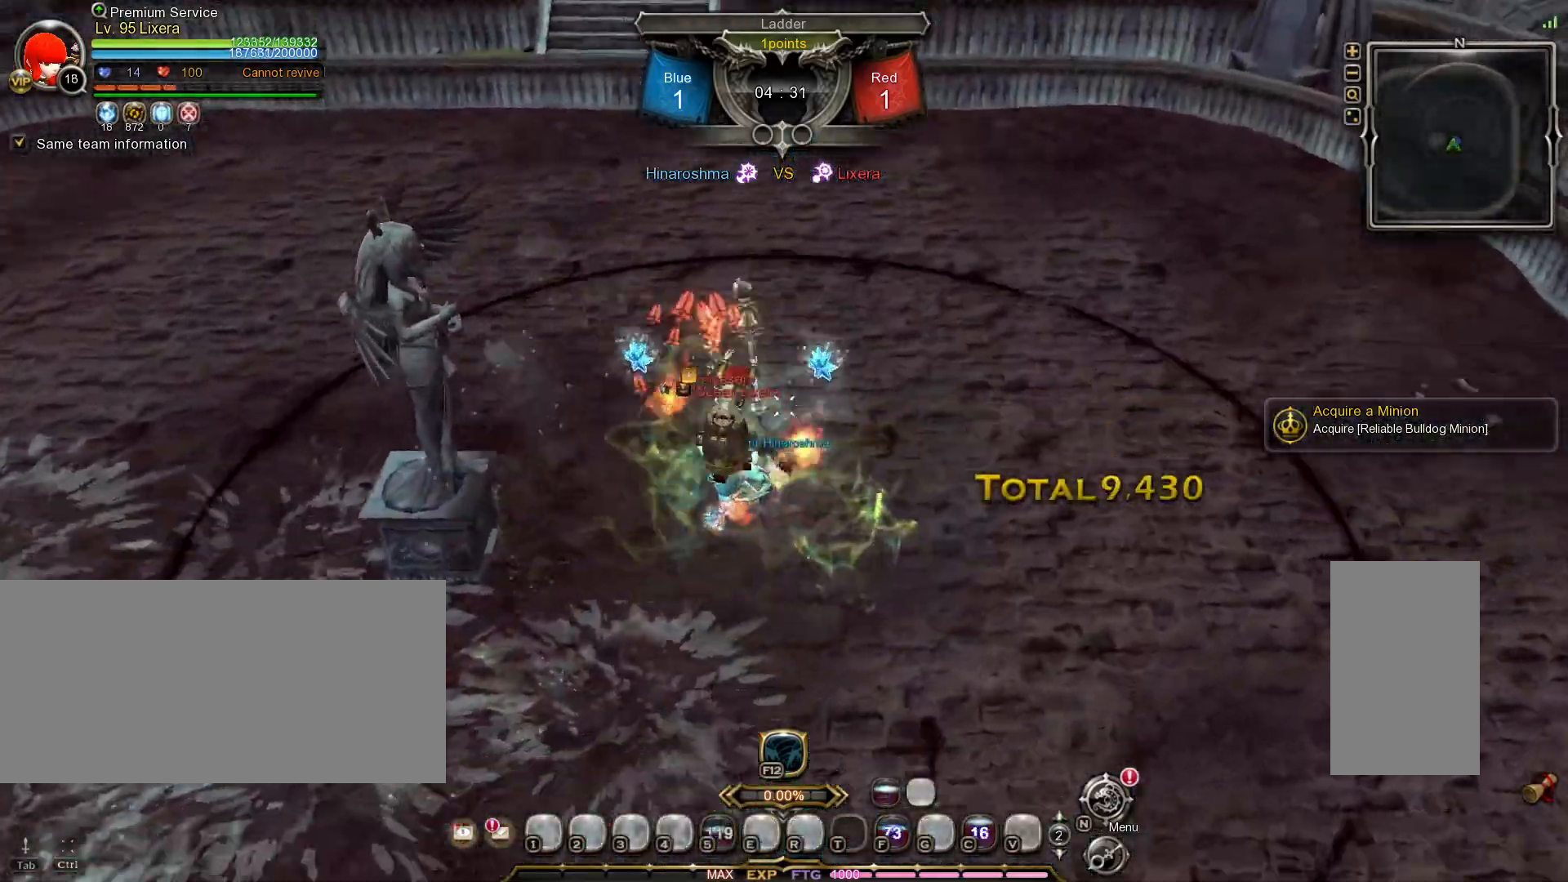
{"keys": ["d"], "mouse": ["left"], "events": [[33, "mouse_right", "up"], [383, "mouse_left", "down"]]}
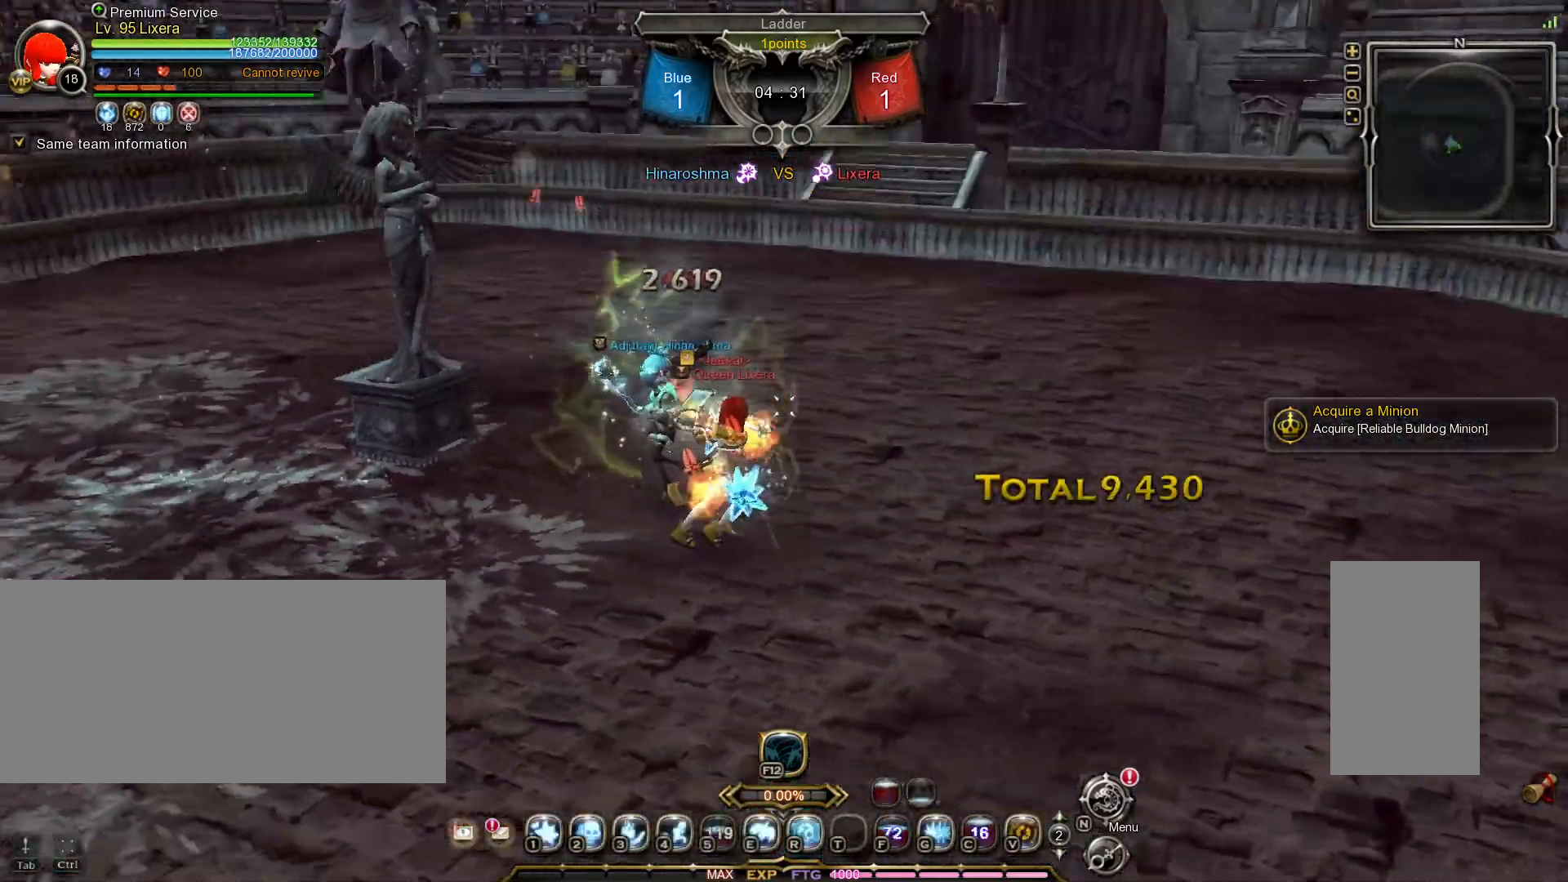
{"keys": ["d"], "mouse": [], "events": [[17, "mouse_left", "up"], [283, "tilde", "down"], [367, "tilde", "up"]]}
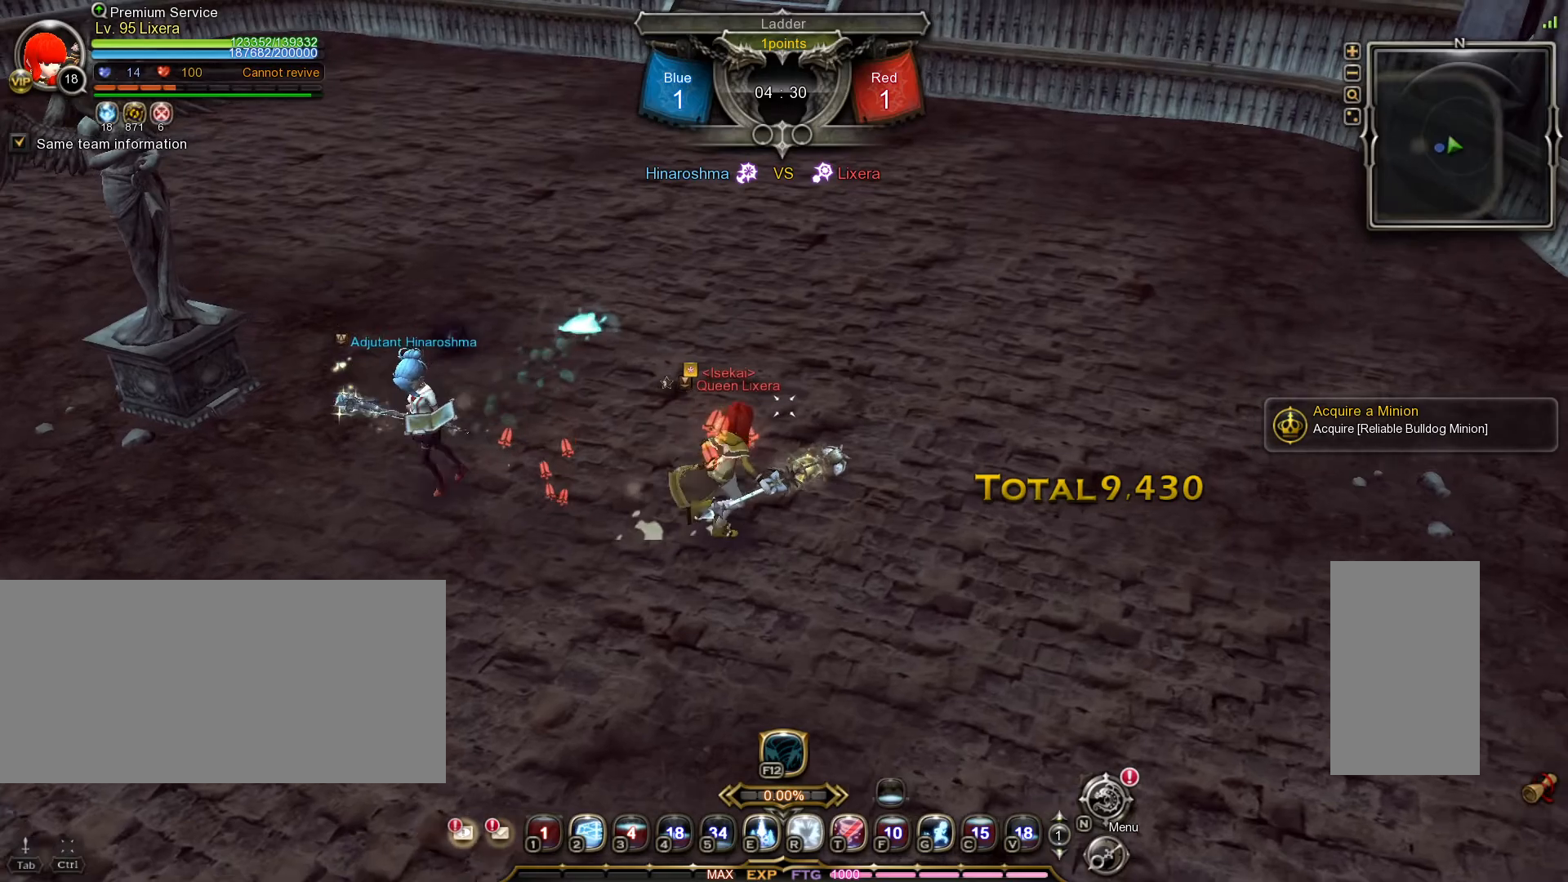
{"keys": ["d"], "mouse": [], "events": []}
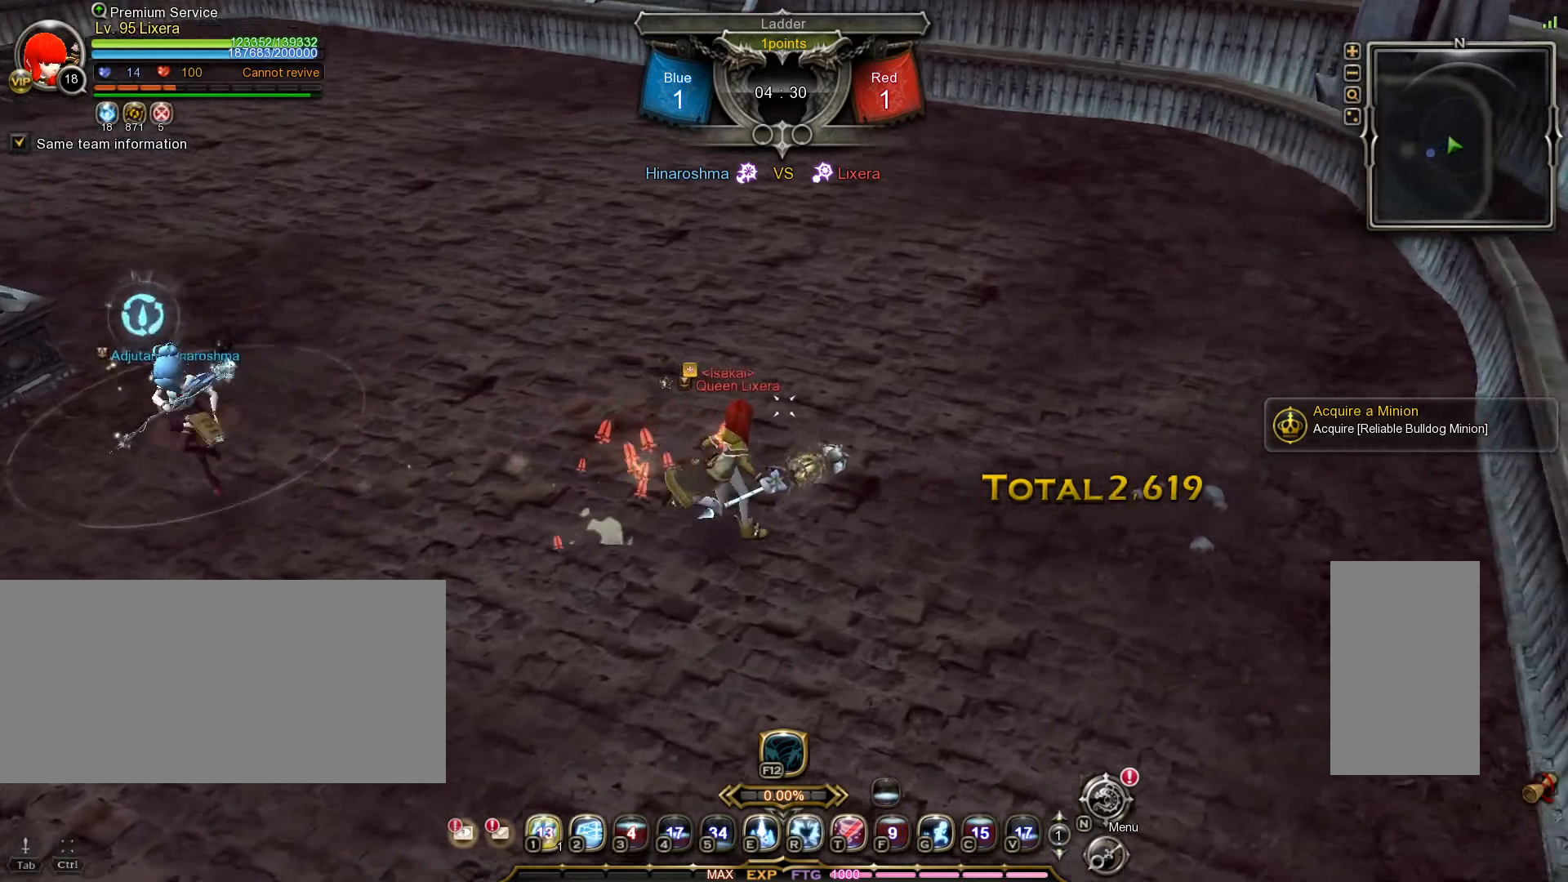
{"keys": [], "mouse": [], "events": [[100, "1", "down"], [150, "1", "up"], [150, "d", "up"], [200, "1", "down"], [300, "1", "up"], [350, "1", "down"], [417, "1", "up"]]}
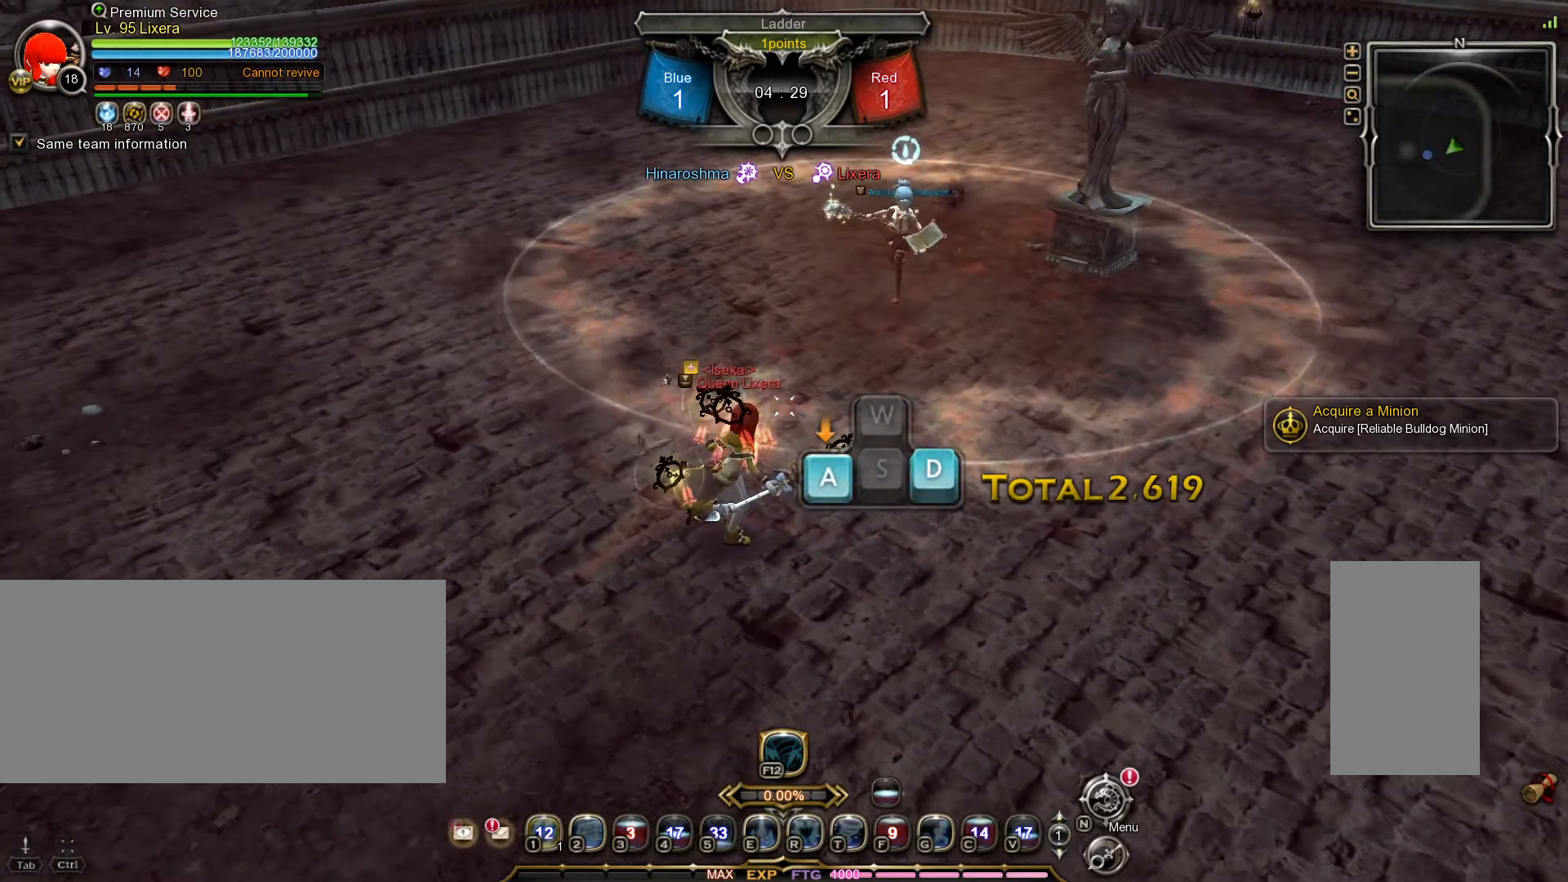
{"keys": ["d"], "mouse": [], "events": [[17, "a", "down"], [83, "a", "up"], [83, "d", "down"], [133, "d", "up"], [167, "a", "down"], [217, "a", "up"], [217, "d", "down"], [267, "d", "up"], [300, "a", "down"], [333, "a", "up"], [367, "d", "down"], [400, "d", "up"], [433, "a", "down"], [467, "a", "up"], [500, "d", "down"]]}
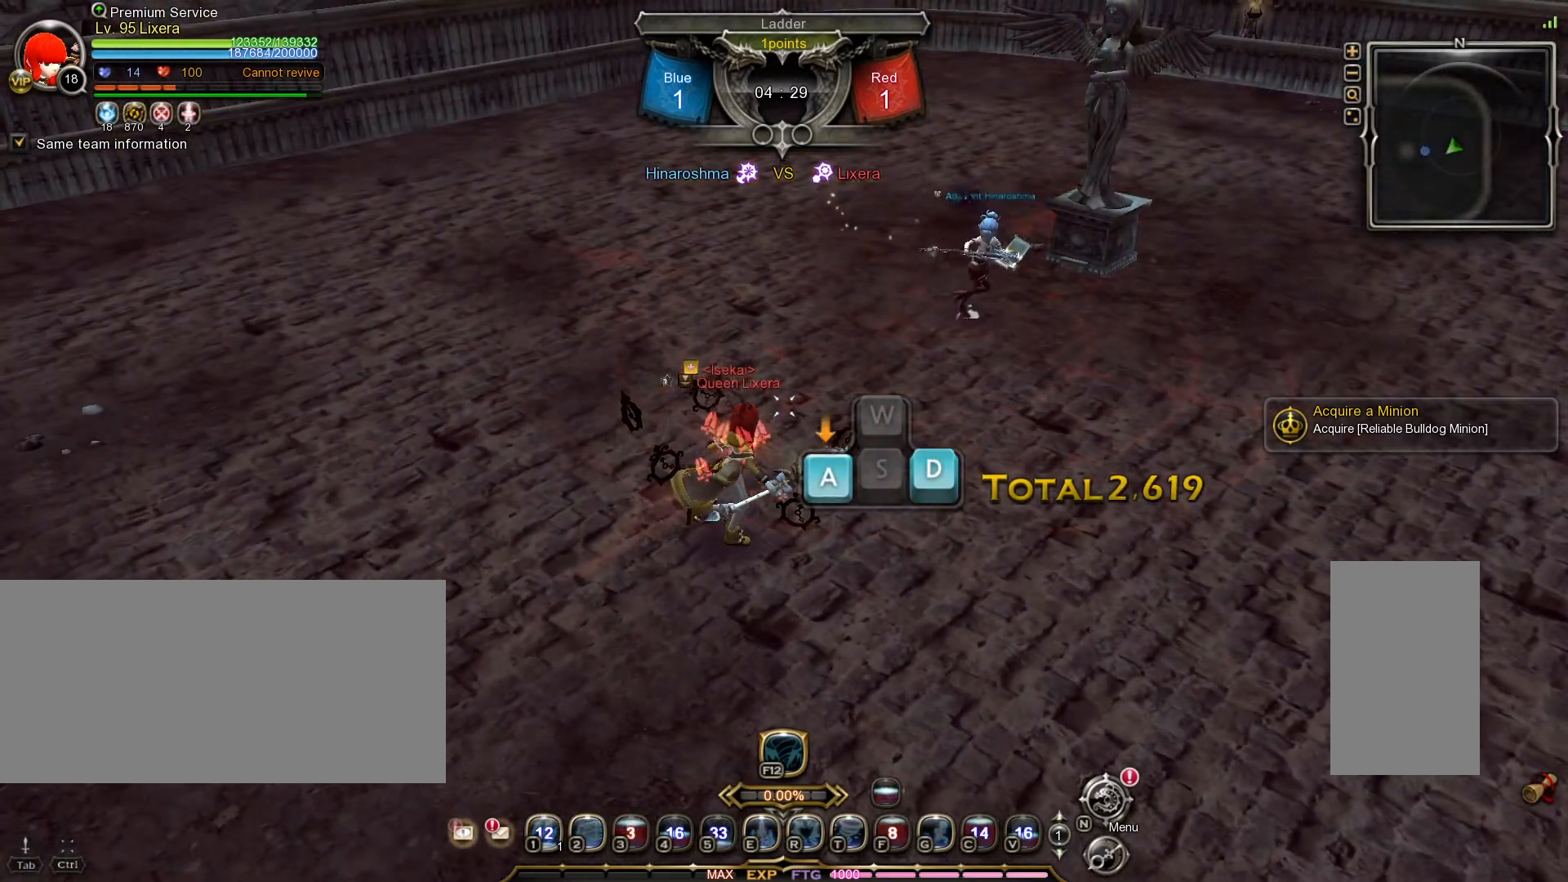
{"keys": ["a"], "mouse": [], "events": [[33, "d", "up"], [83, "a", "down"], [100, "a", "up"], [133, "d", "down"], [183, "d", "up"], [217, "a", "down"], [250, "a", "up"], [283, "d", "down"], [317, "d", "up"], [333, "a", "down"], [383, "a", "up"], [417, "d", "down"], [450, "d", "up"], [483, "a", "down"]]}
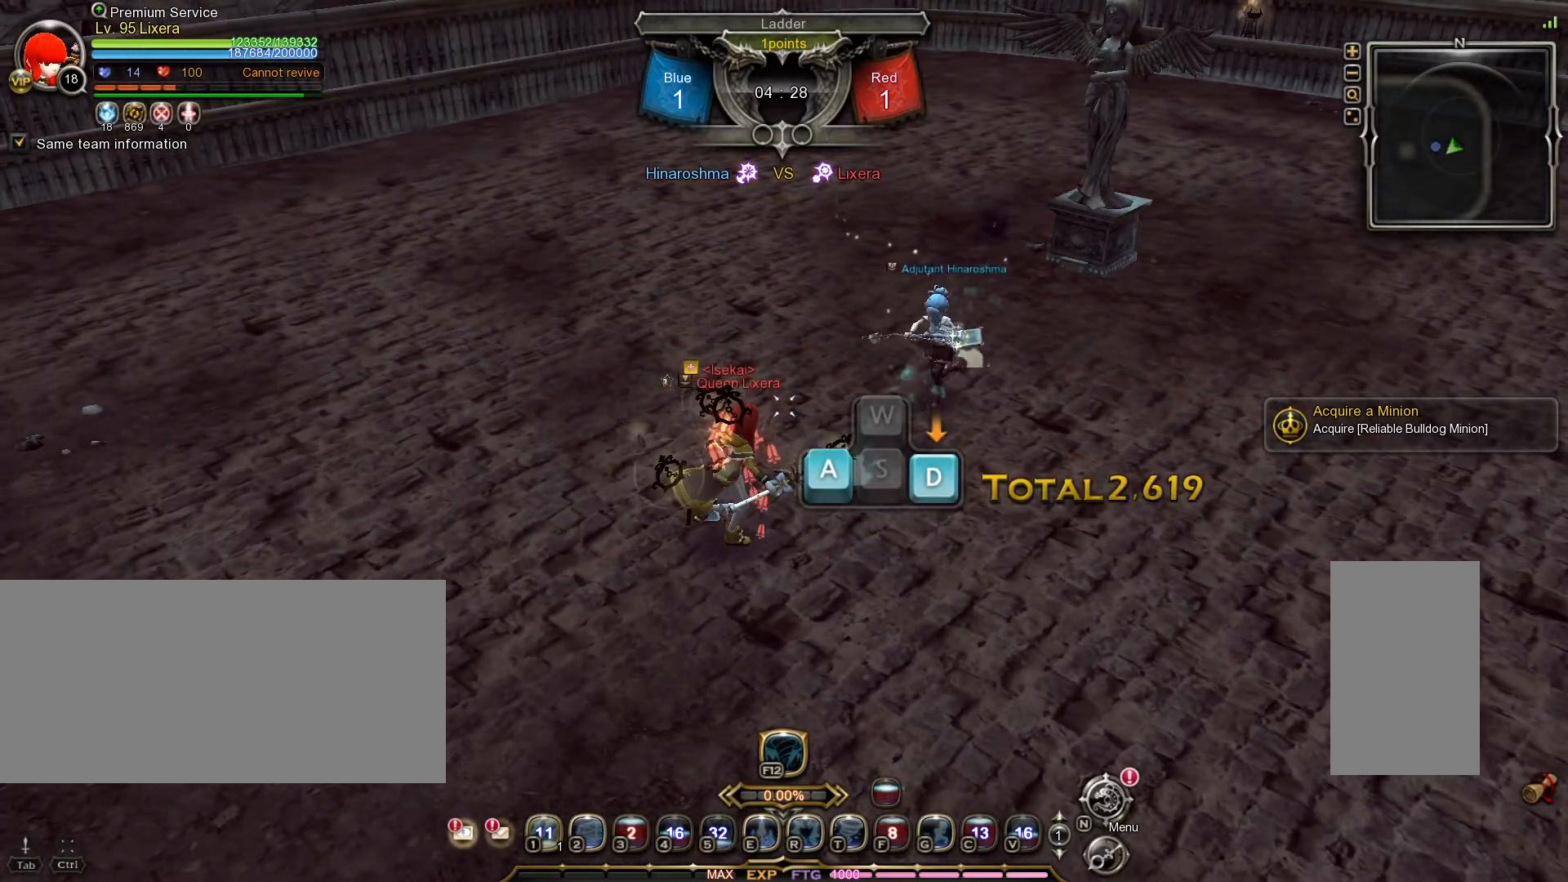
{"keys": ["d", "shift_l"], "mouse": [], "events": [[17, "a", "up"], [50, "d", "down"], [83, "a", "down"], [133, "a", "up"], [250, "shift_l", "down"]]}
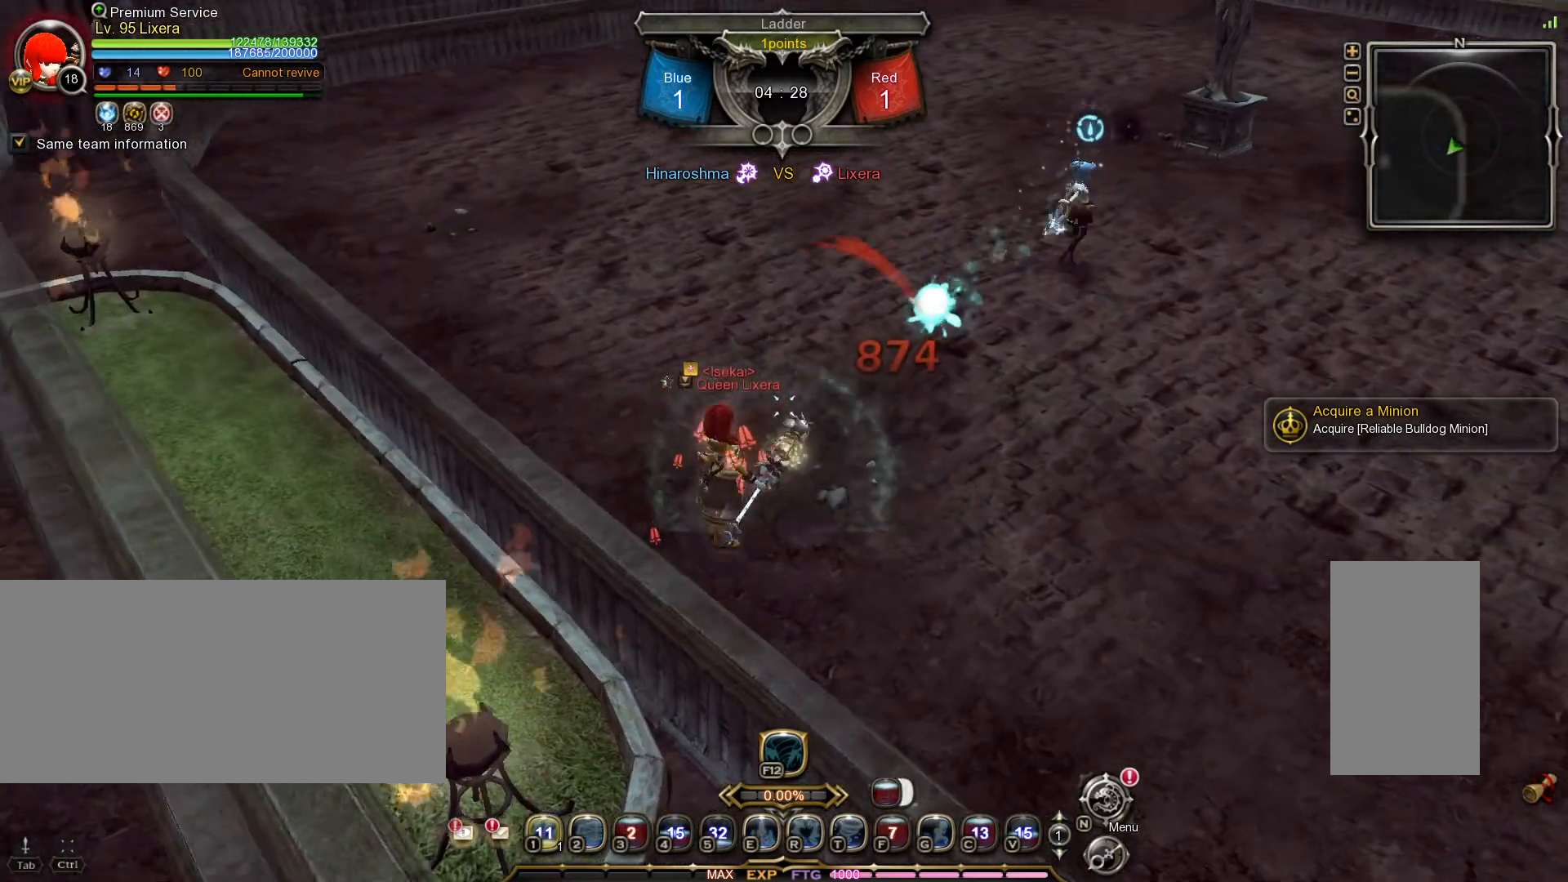
{"keys": ["d"], "mouse": [], "events": [[383, "shift_l", "up"]]}
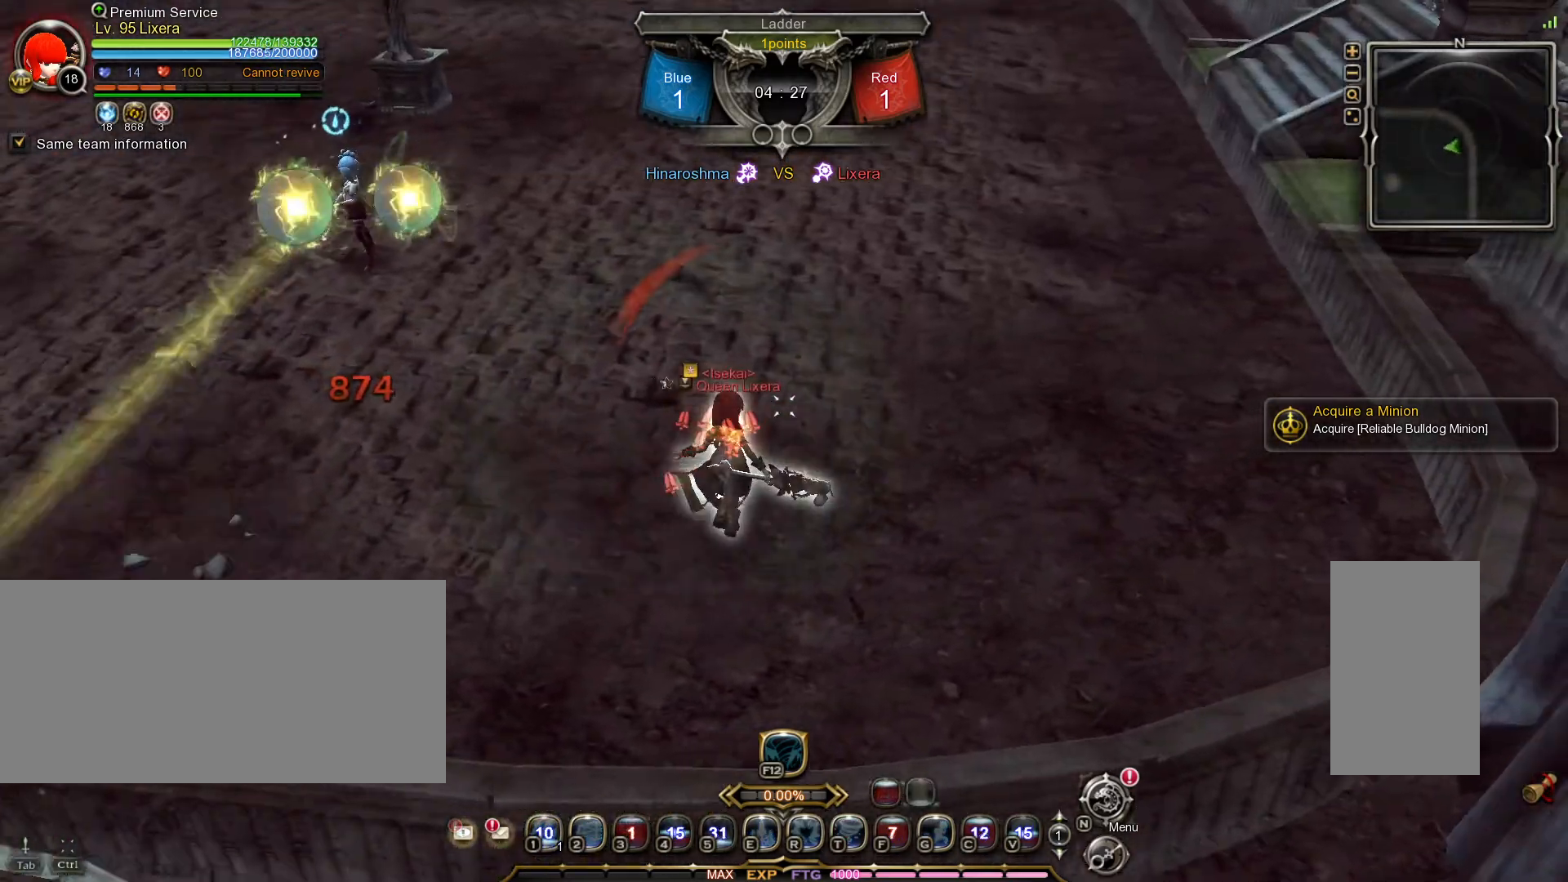
{"keys": ["w"], "mouse": ["left"], "events": [[183, "a", "down"], [217, "d", "up"], [417, "mouse_left", "down"], [433, "w", "down"], [467, "a", "up"]]}
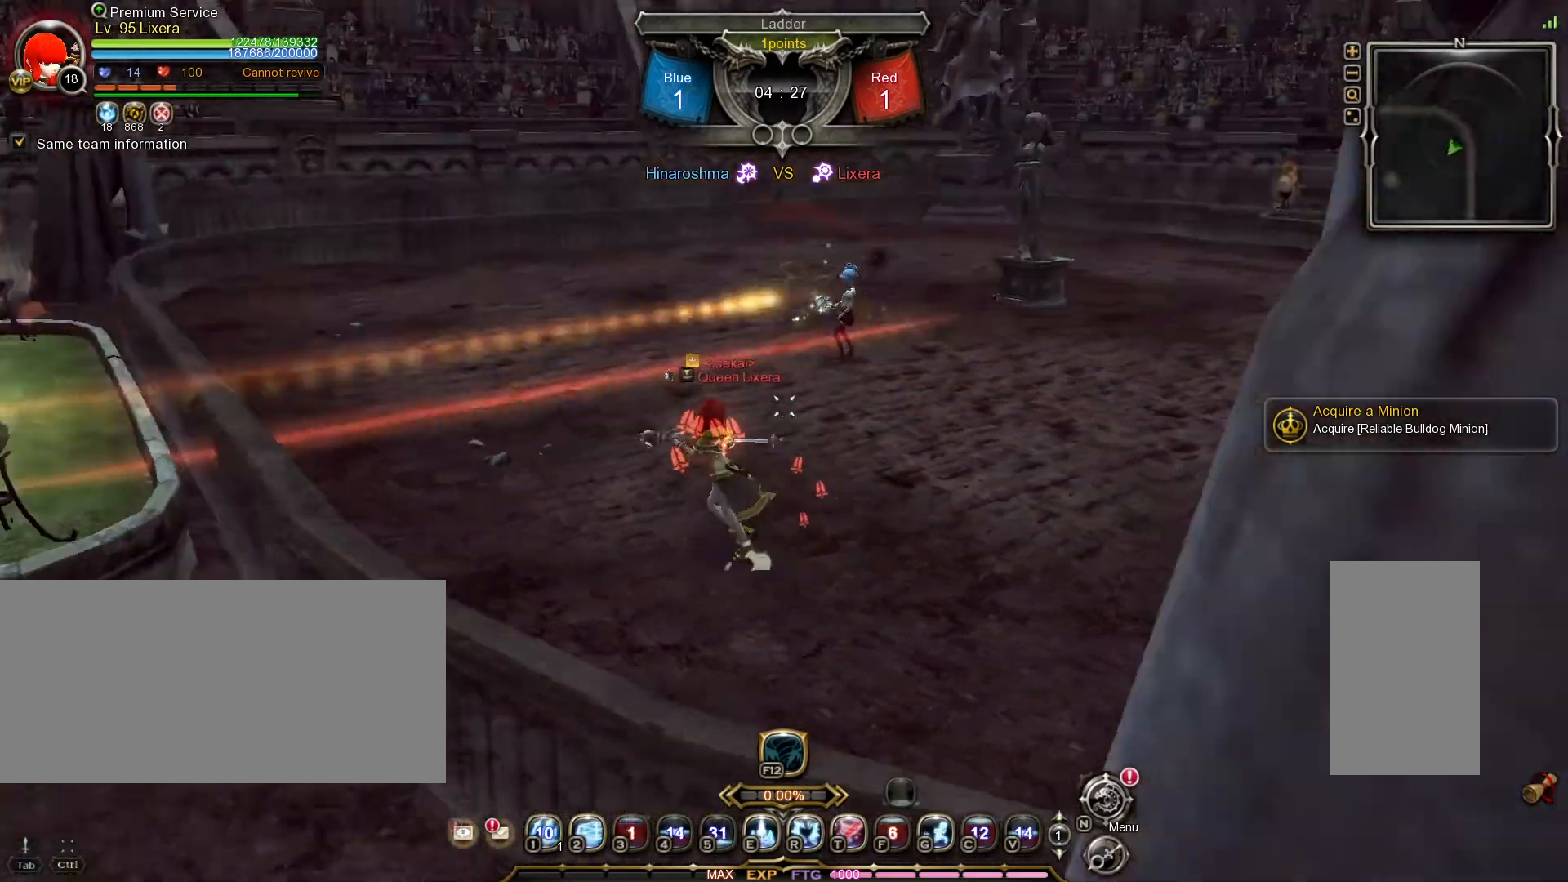
{"keys": [], "mouse": [], "events": [[50, "mouse_left", "up"], [200, "1", "down"], [283, "1", "up"], [333, "1", "down"], [450, "1", "up"], [450, "w", "up"]]}
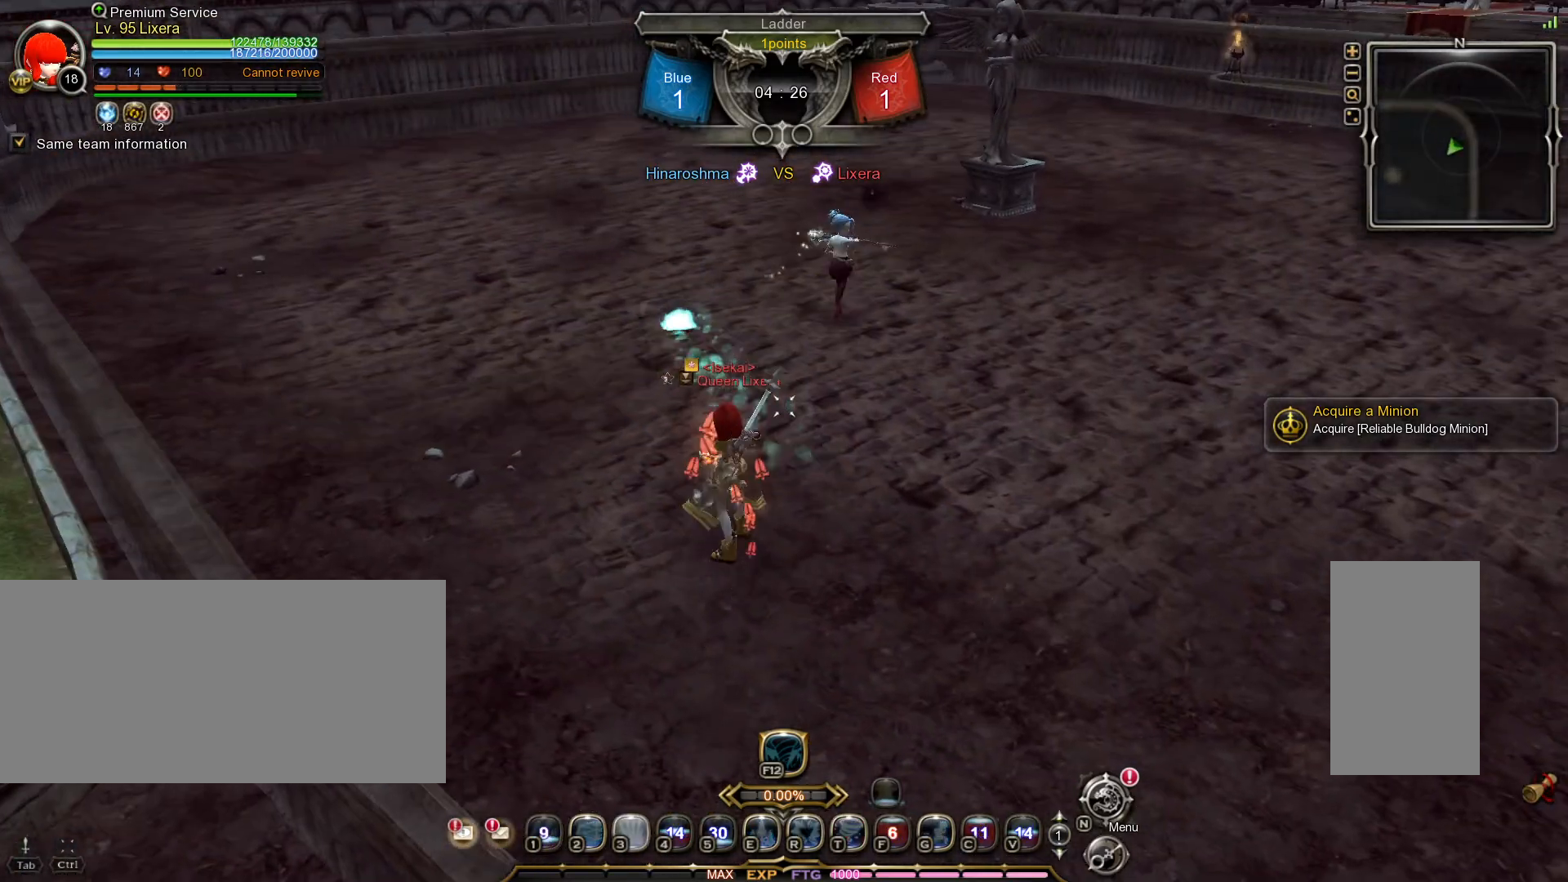
{"keys": [], "mouse": [], "events": []}
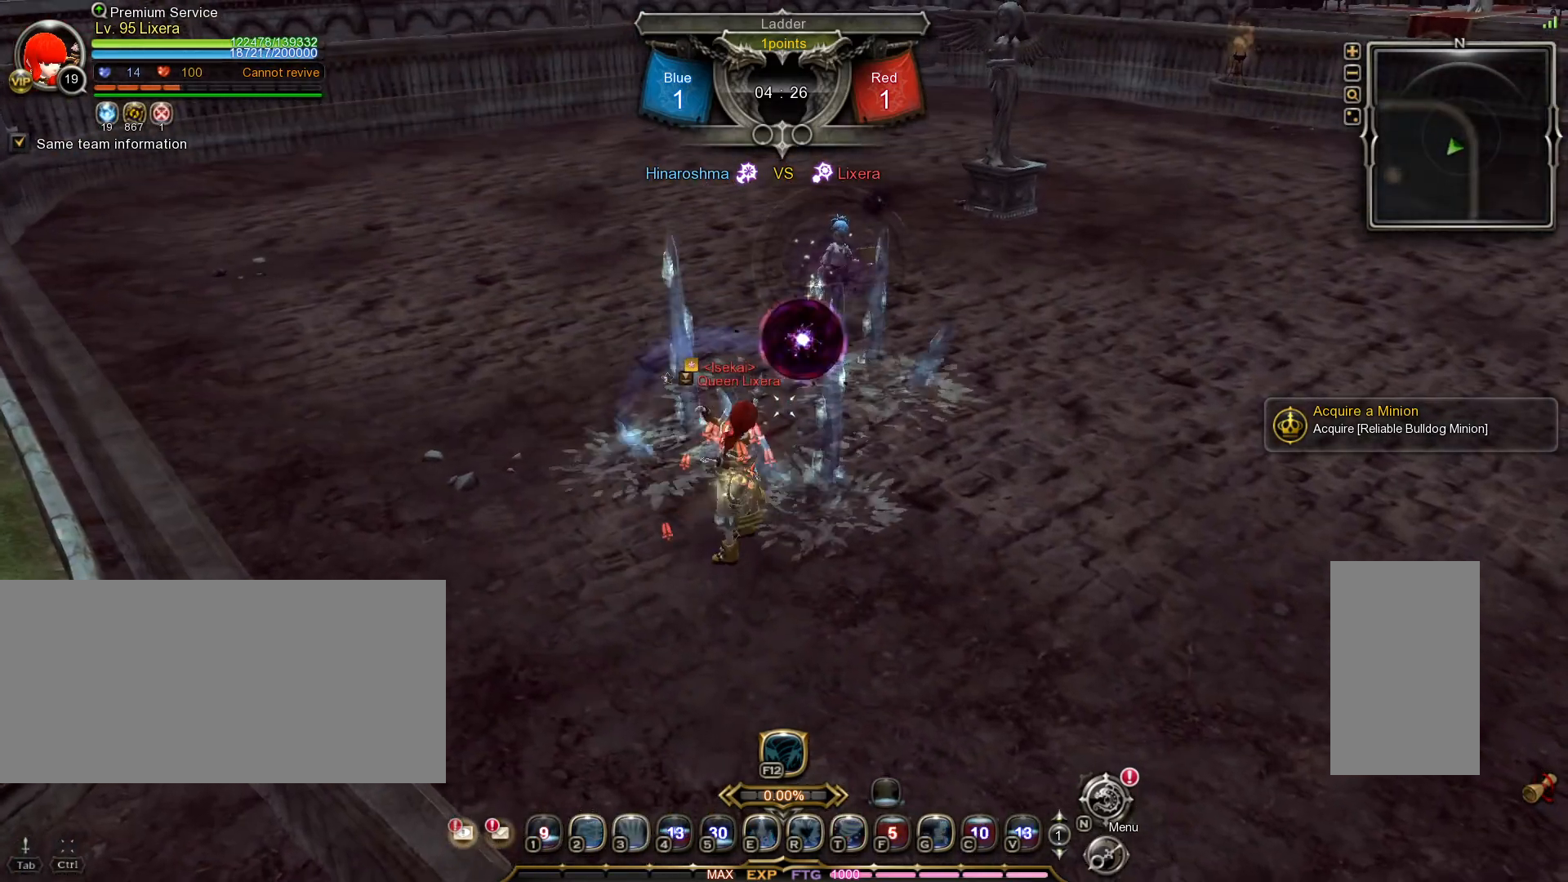
{"keys": [], "mouse": [], "events": []}
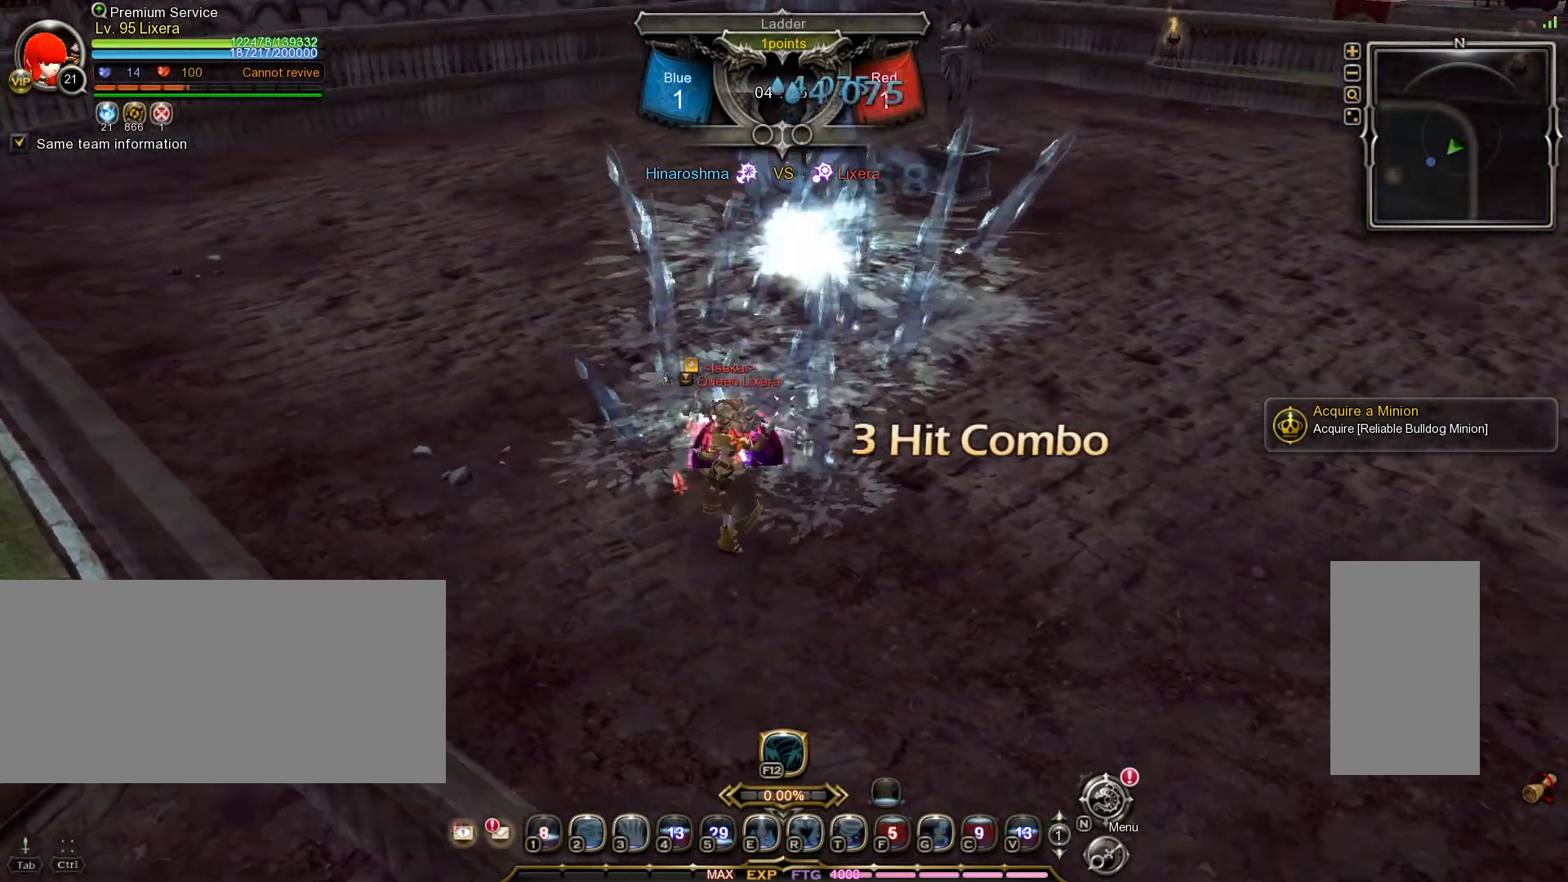
{"keys": ["w"], "mouse": [], "events": [[67, "w", "down"], [267, "d", "down"], [417, "d", "up"]]}
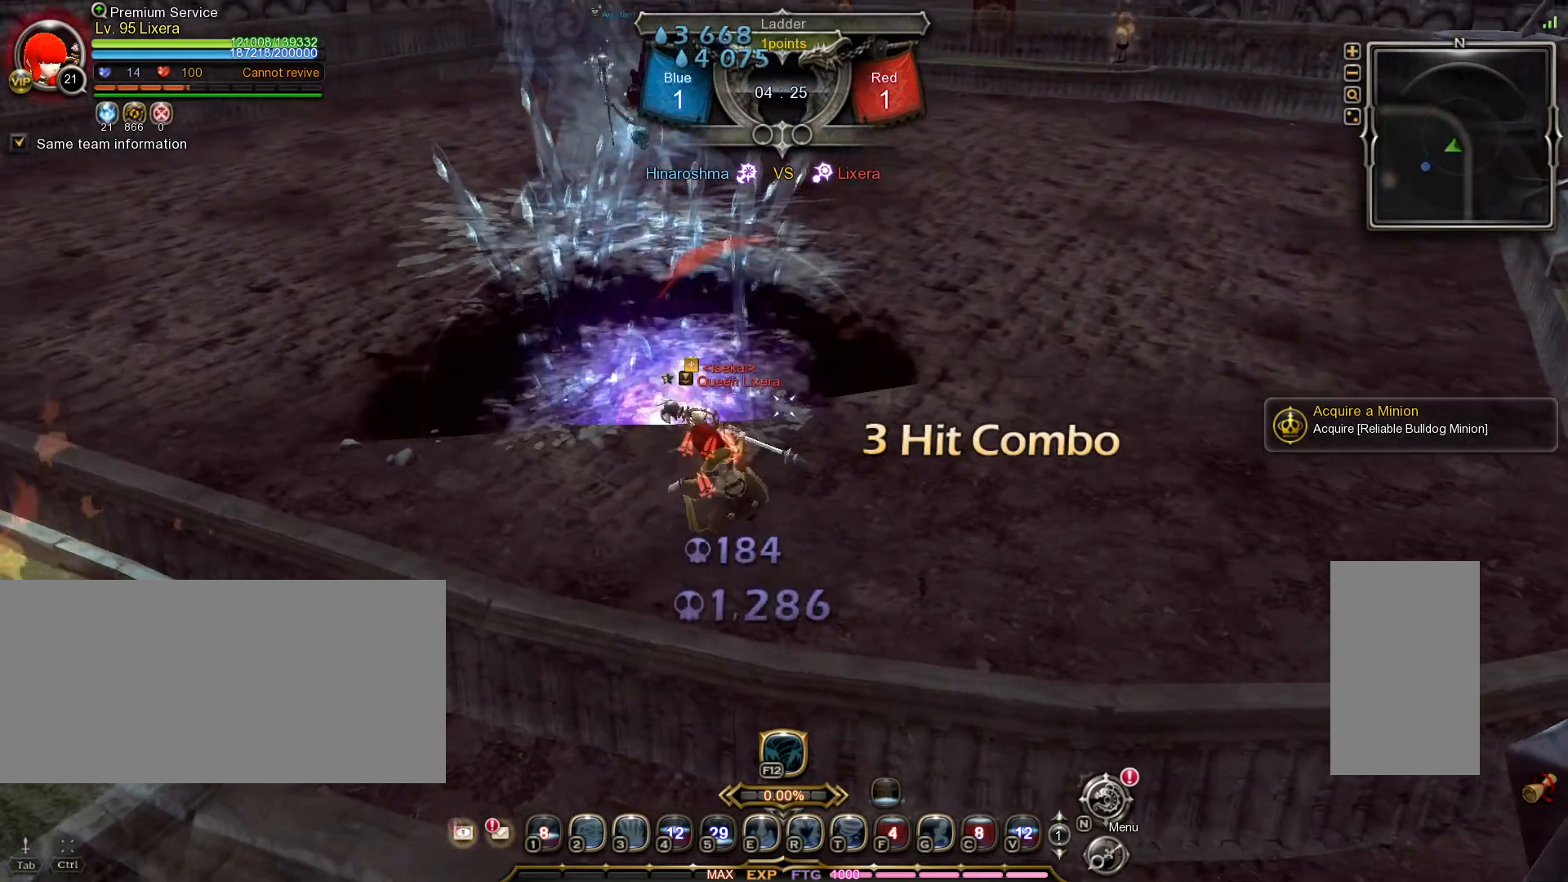
{"keys": ["w"], "mouse": [], "events": []}
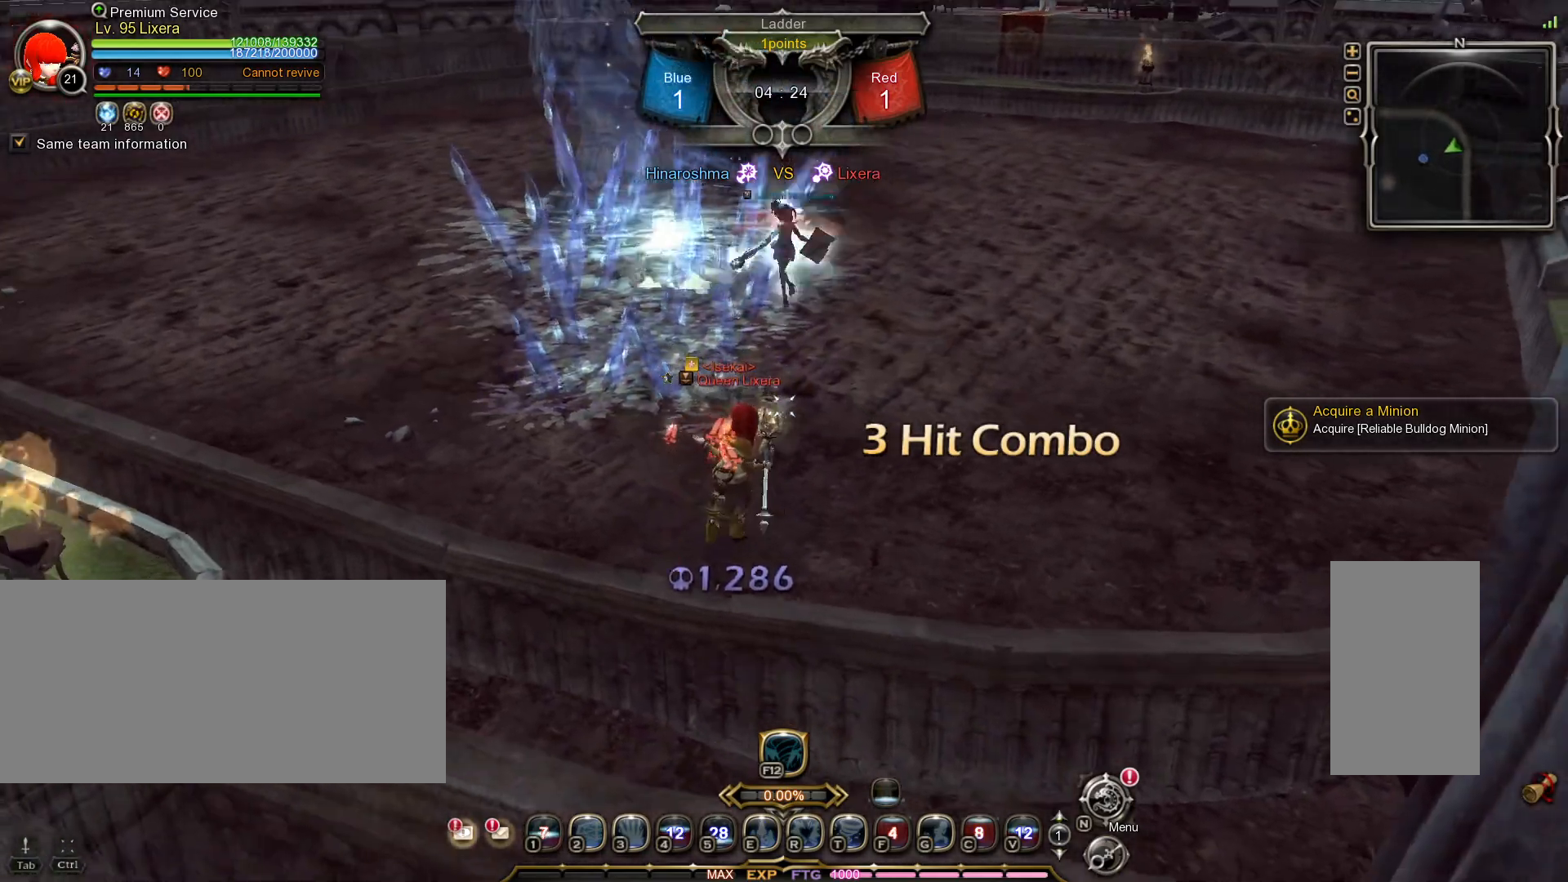
{"keys": ["3", "w"], "mouse": [], "events": [[367, "3", "down"], [433, "3", "up"], [500, "3", "down"]]}
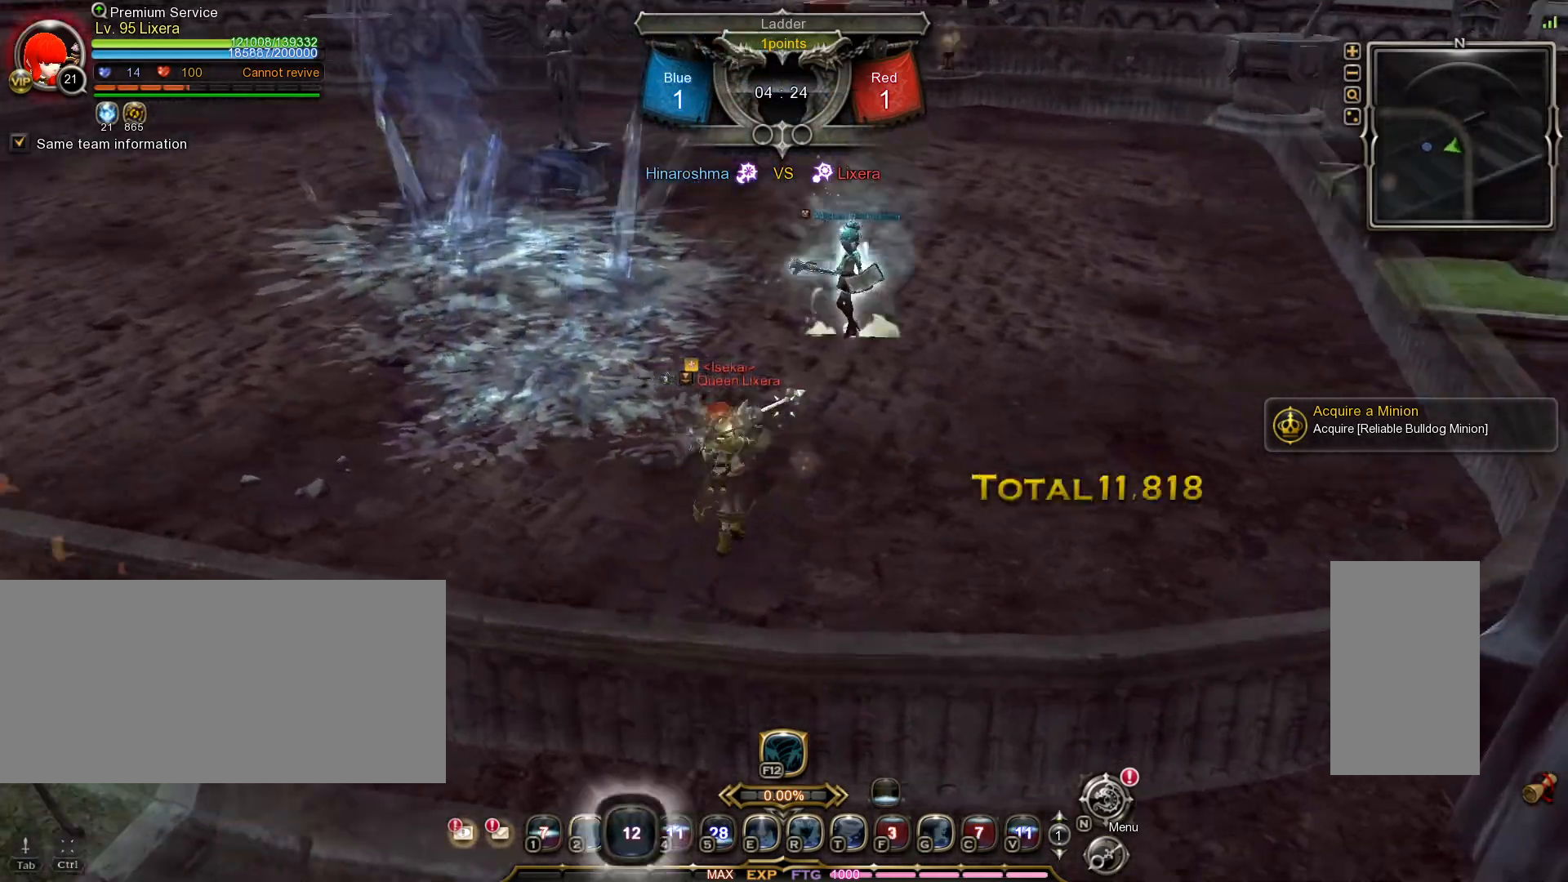
{"keys": [], "mouse": [], "events": [[83, "3", "up"], [83, "w", "up"]]}
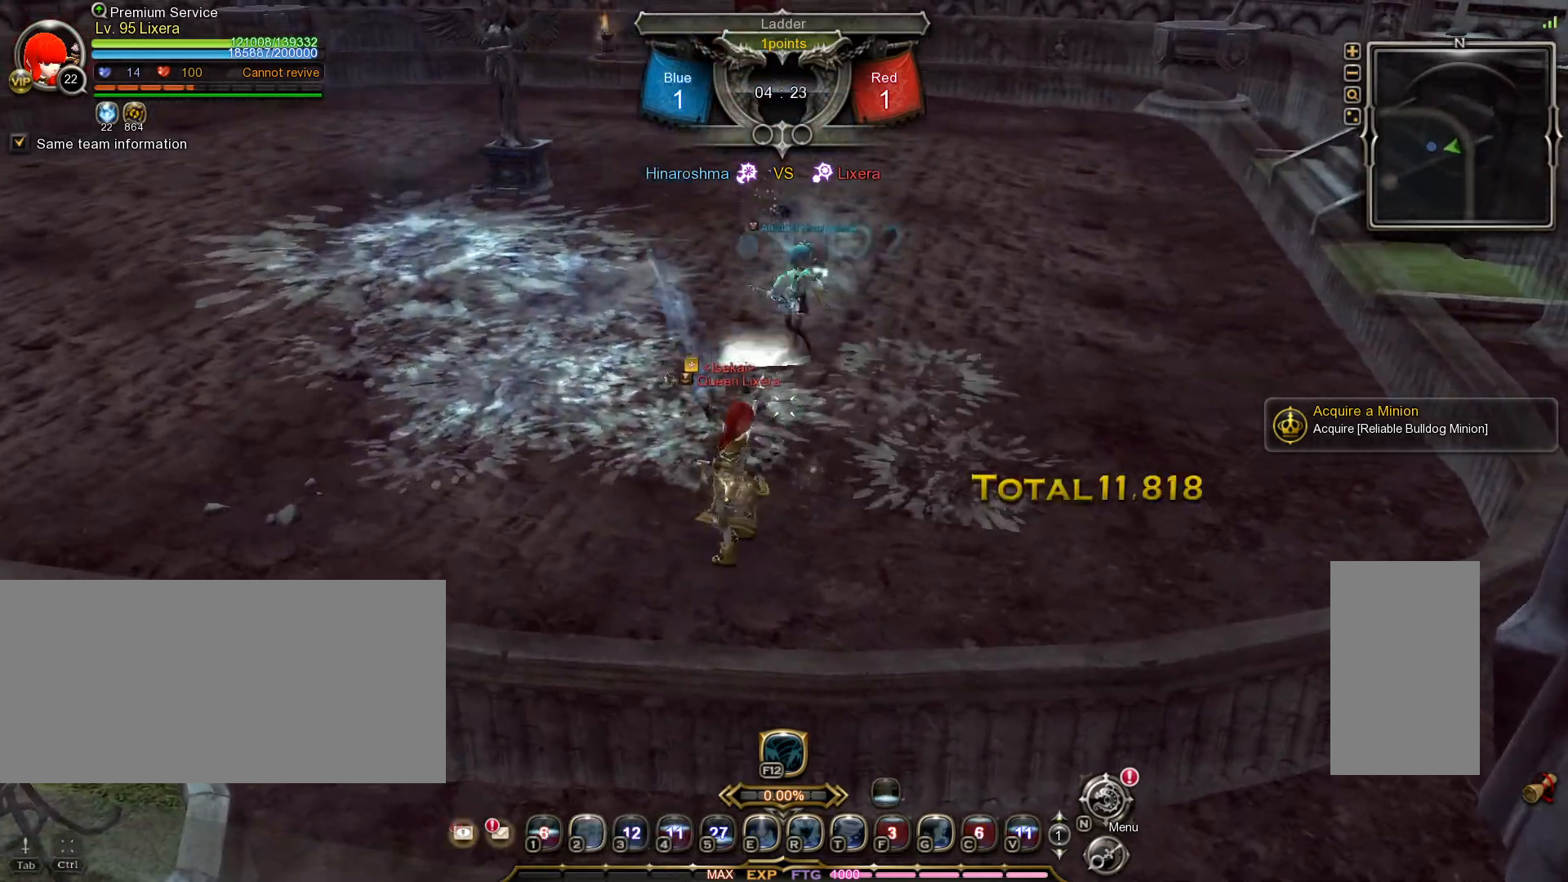
{"keys": [], "mouse": [], "events": [[17, "tilde", "down"], [133, "tilde", "up"]]}
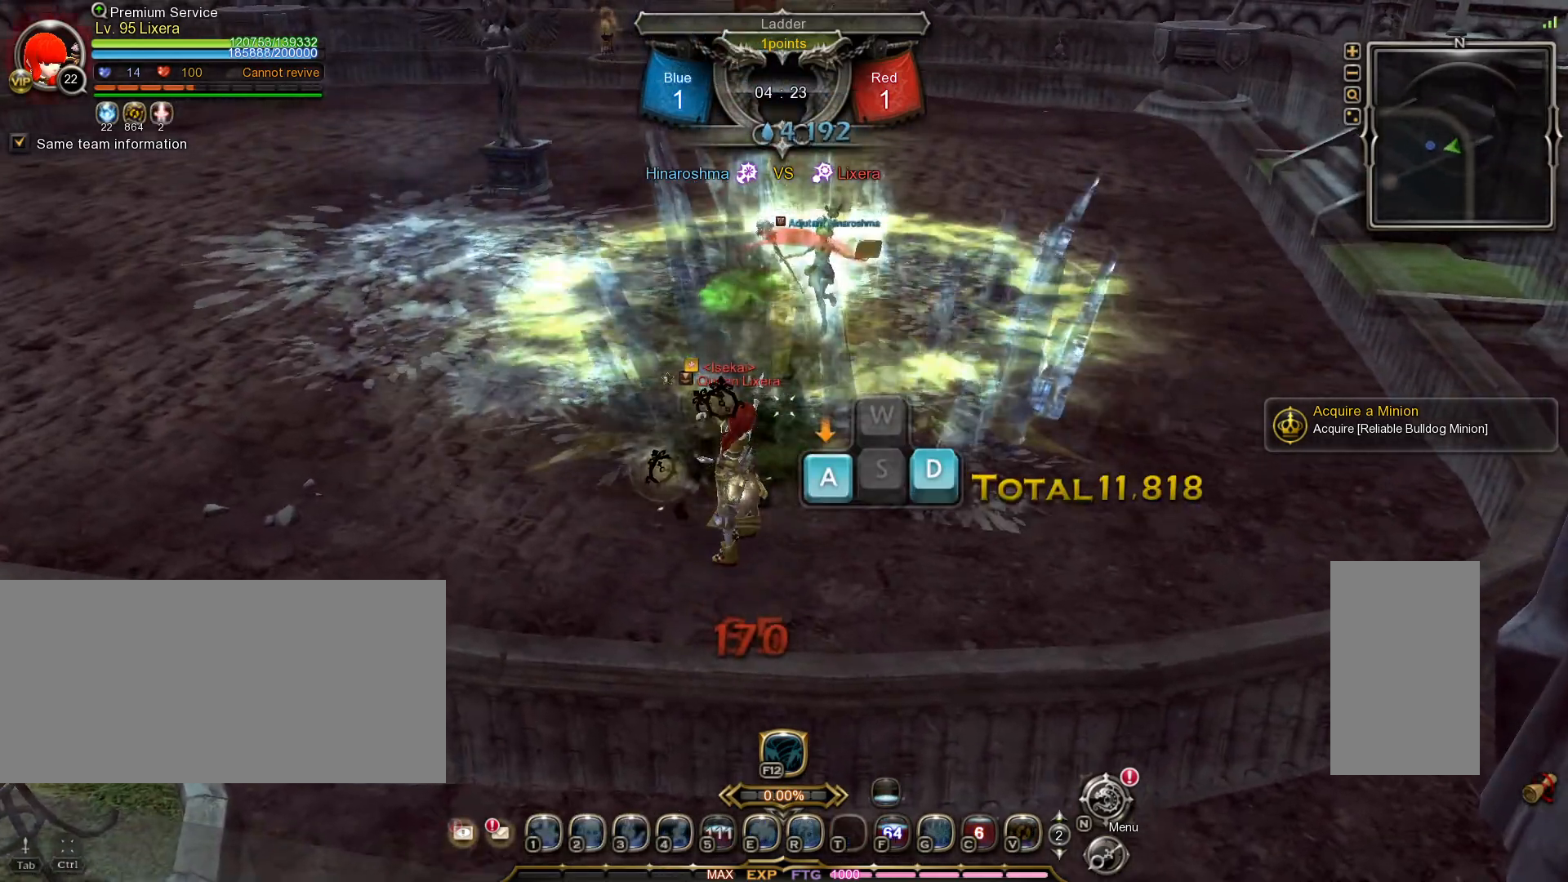
{"keys": ["a"], "mouse": [], "events": [[100, "a", "down"], [150, "a", "up"], [150, "d", "down"], [200, "d", "up"], [233, "a", "down"], [283, "a", "up"], [300, "d", "down"], [350, "d", "up"], [367, "a", "down"], [417, "a", "up"], [433, "d", "down"], [483, "d", "up"], [500, "a", "down"]]}
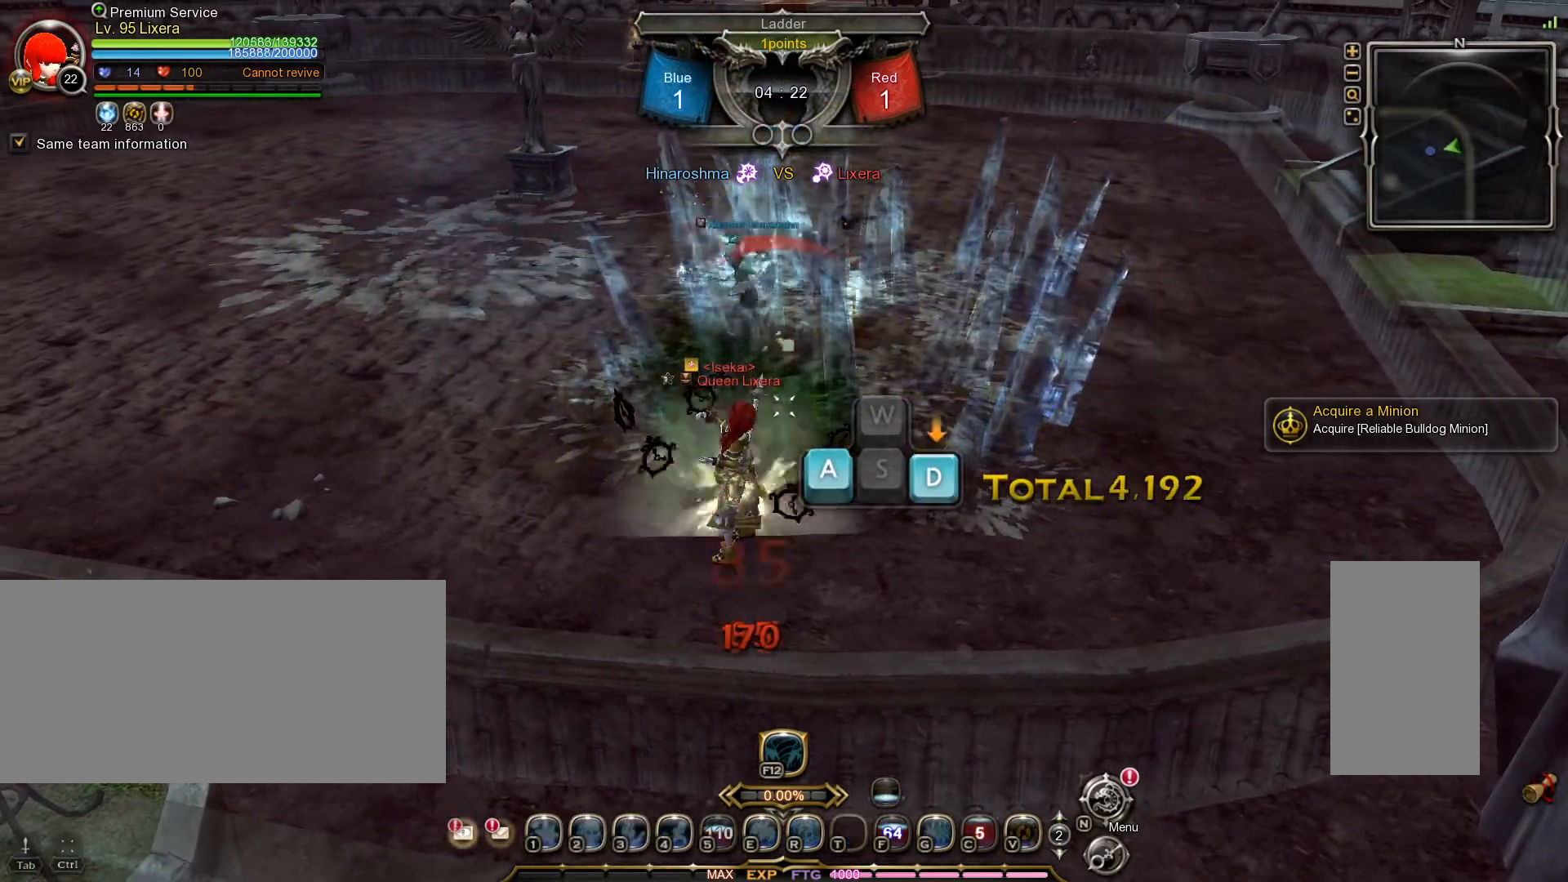
{"keys": ["w"], "mouse": [], "events": [[50, "a", "up"], [83, "d", "down"], [133, "d", "up"], [150, "a", "down"], [183, "a", "up"], [217, "d", "down"], [267, "a", "down"], [267, "d", "up"], [333, "d", "down"], [367, "a", "up"], [400, "a", "down"], [450, "a", "up"], [450, "d", "up"], [450, "w", "down"]]}
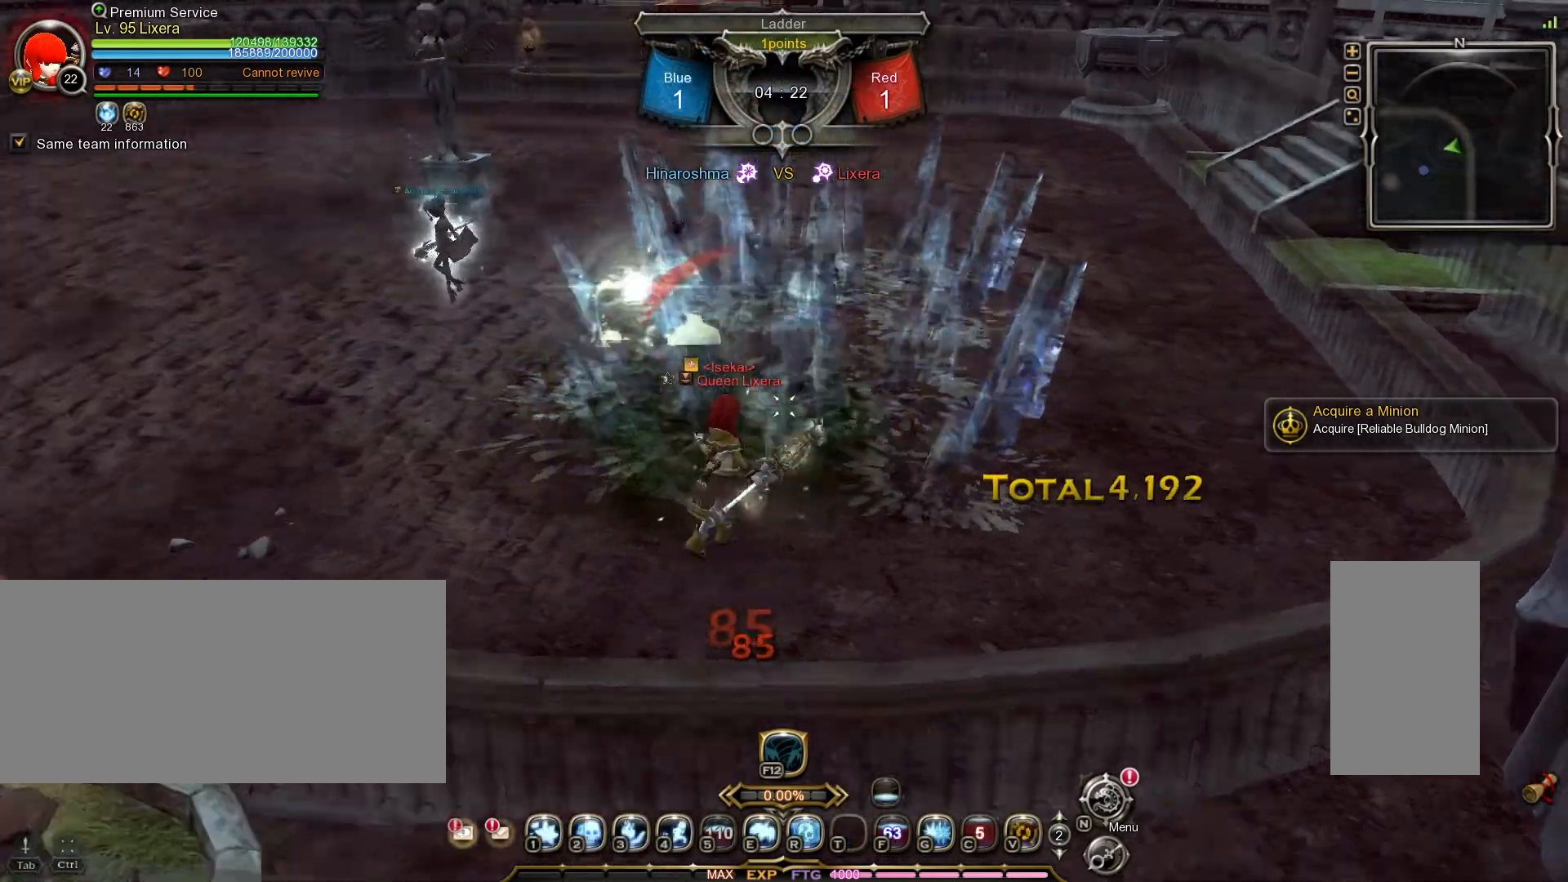
{"keys": ["w"], "mouse": [], "events": [[50, "shift_l", "down"], [333, "shift_l", "up"]]}
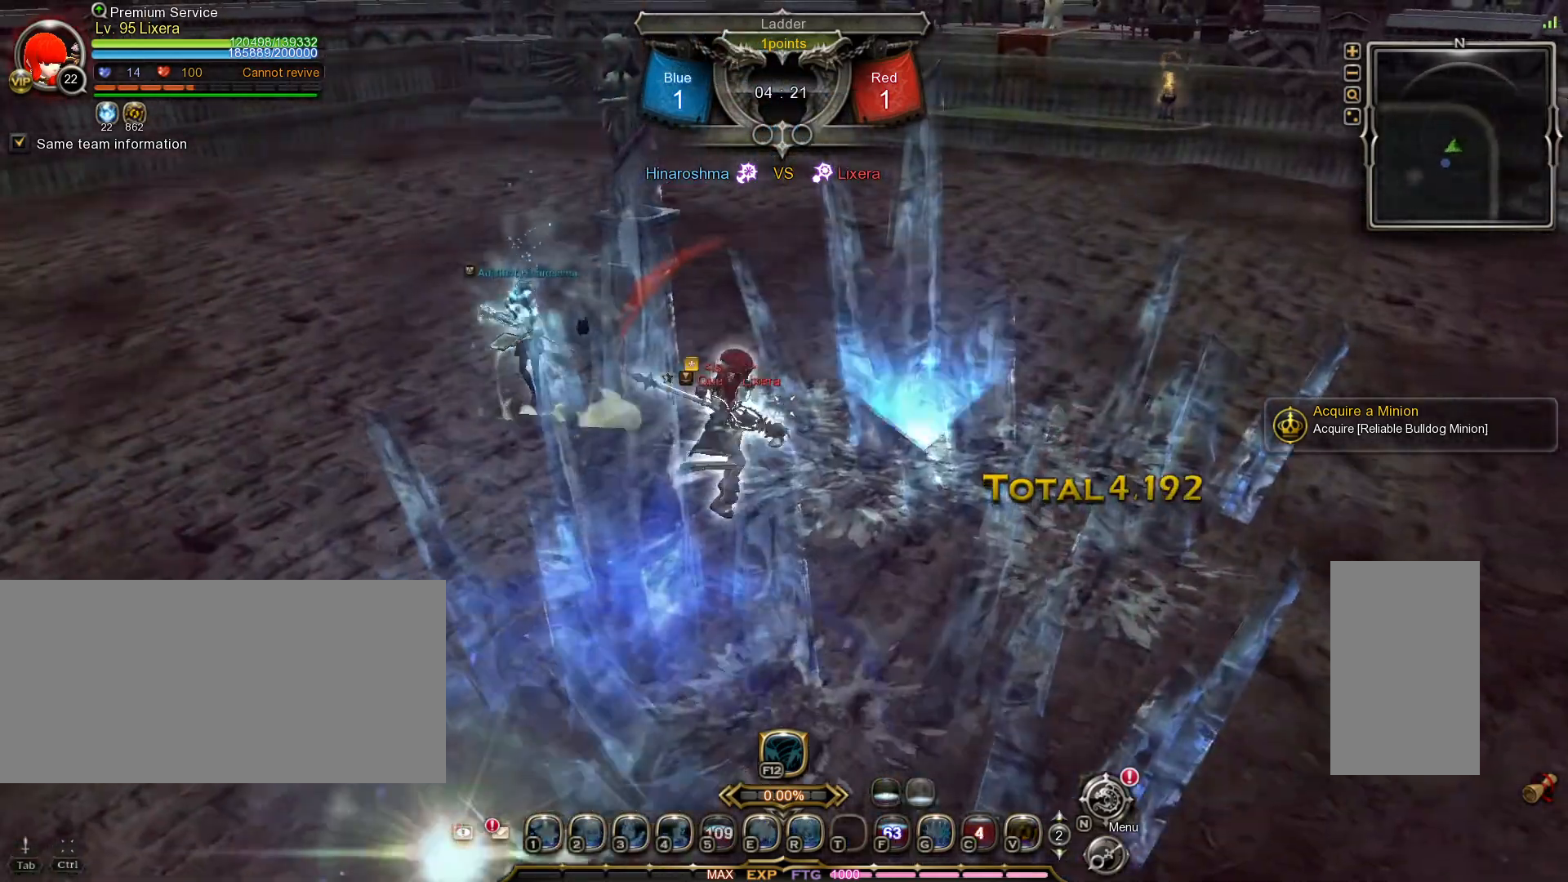
{"keys": ["w"], "mouse": [], "events": [[150, "r", "down"], [183, "r", "up"], [267, "r", "down"], [333, "r", "up"], [400, "r", "down"], [467, "r", "up"]]}
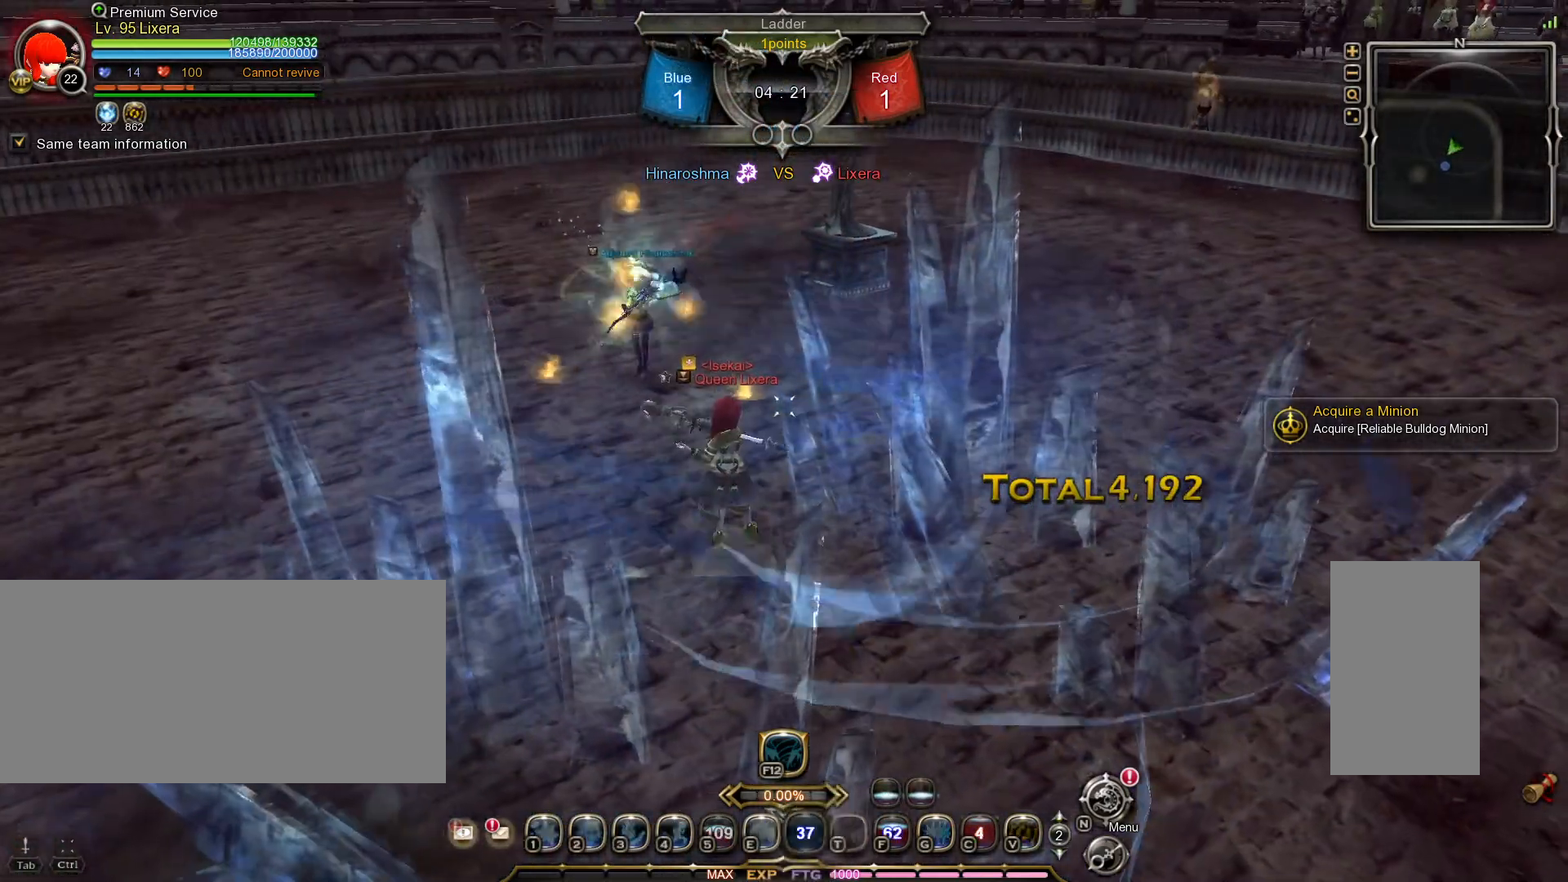
{"keys": [], "mouse": [], "events": [[50, "tilde", "down"], [100, "w", "up"], [133, "tilde", "up"]]}
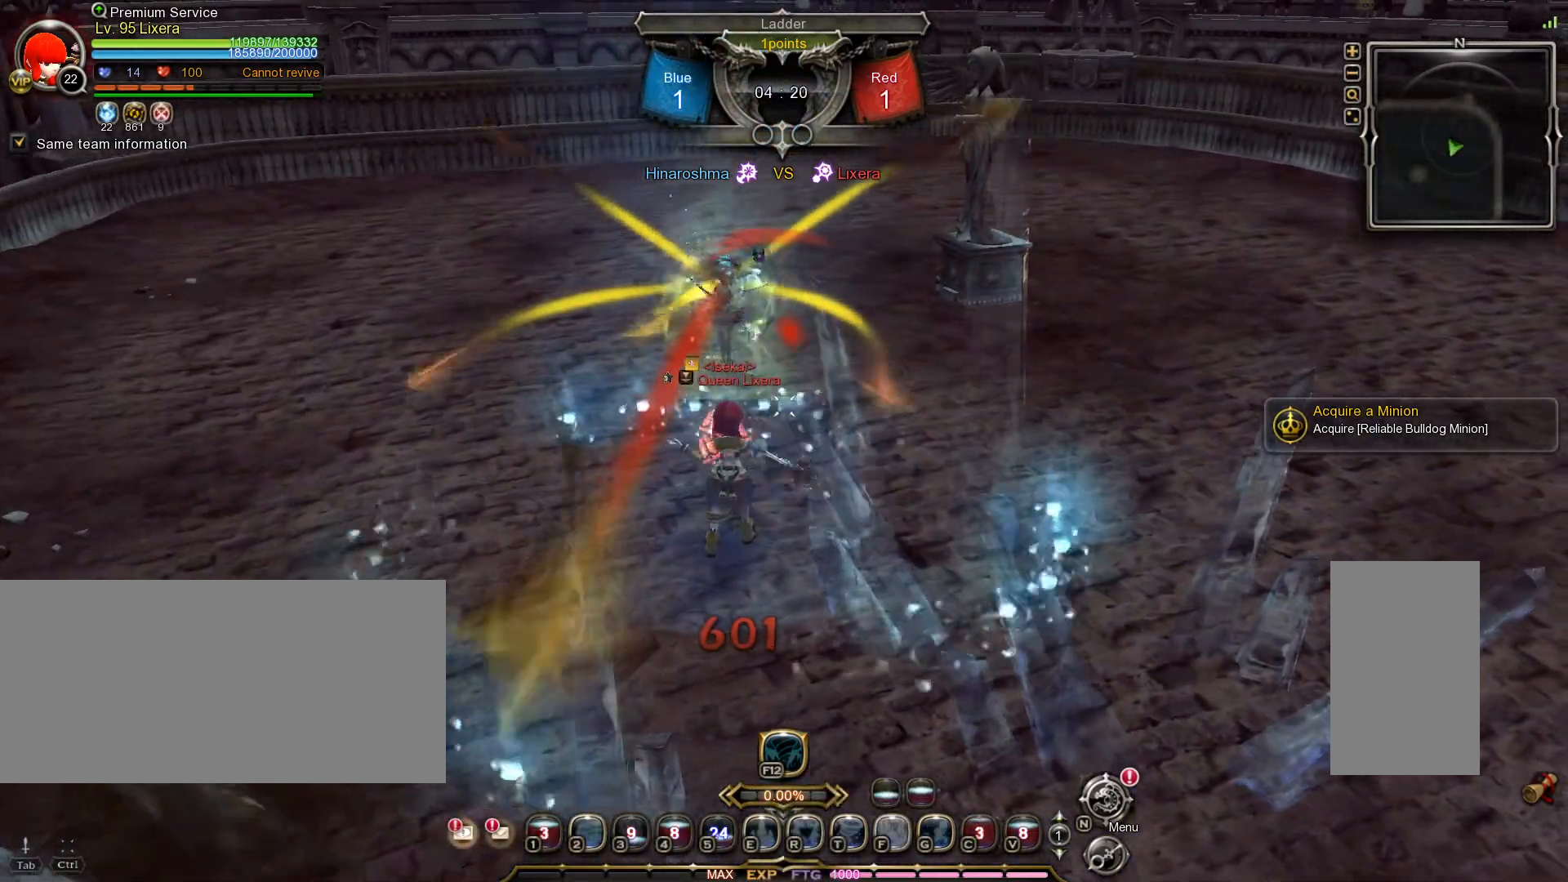
{"keys": [], "mouse": [], "events": []}
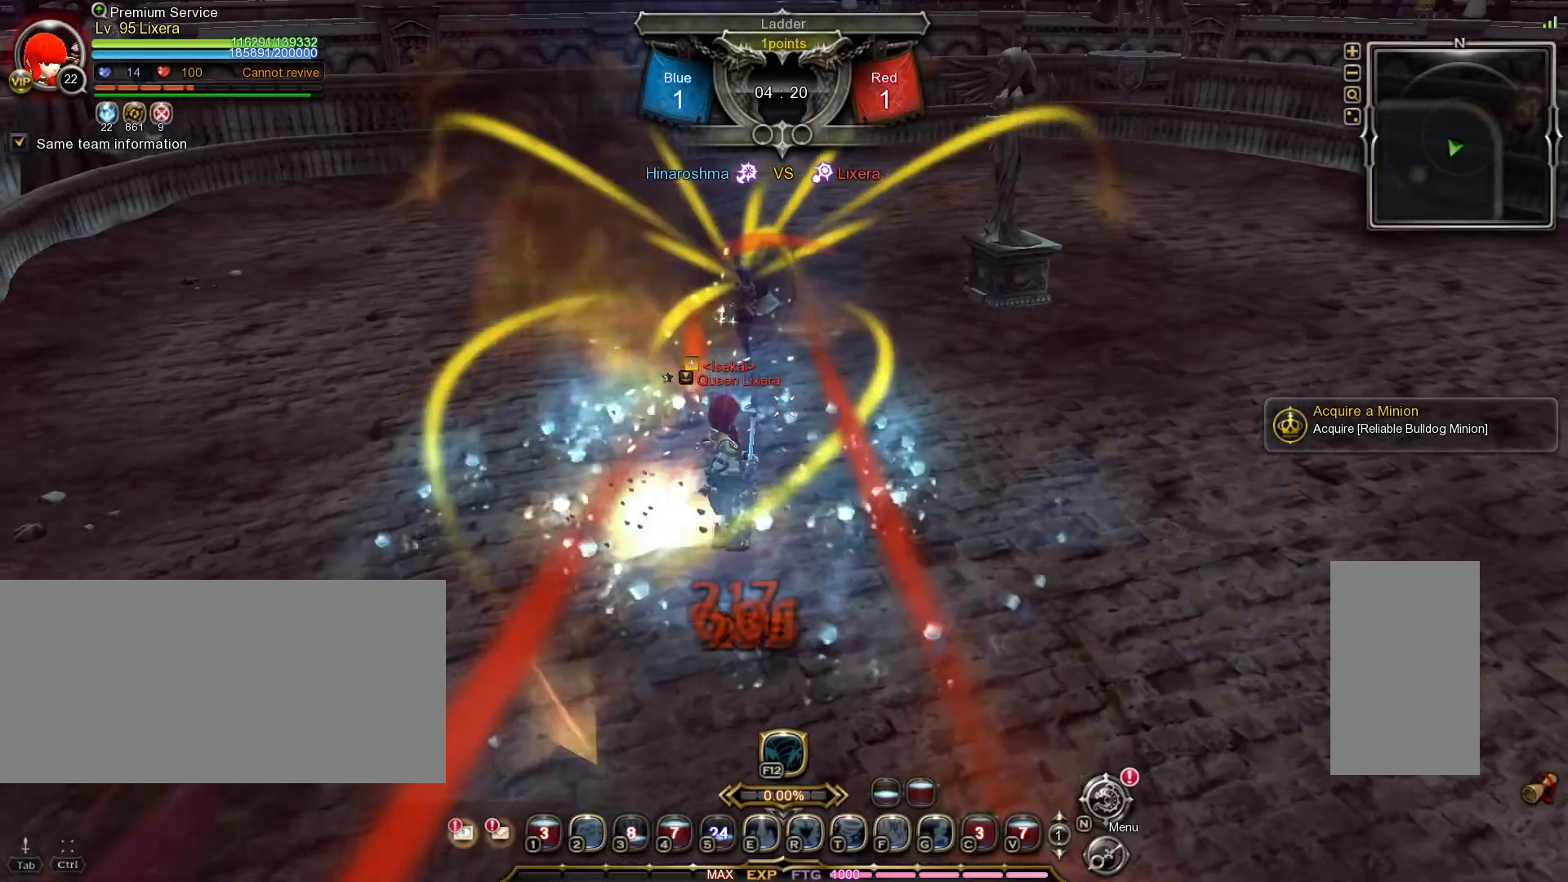
{"keys": ["shift_l", "w"], "mouse": []}
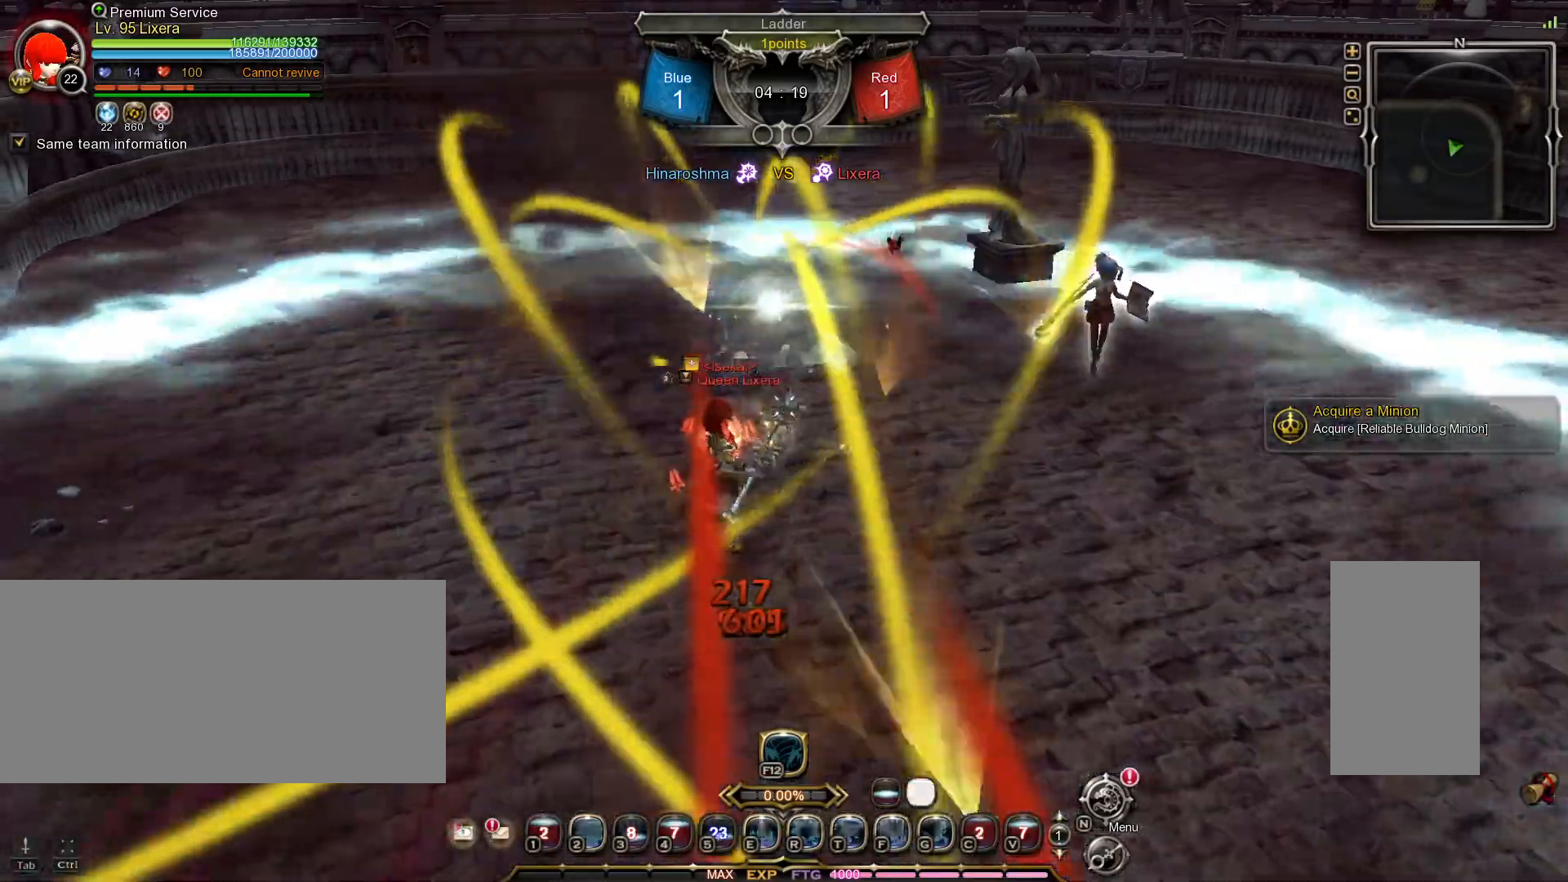
{"keys": ["w"], "mouse": ["right"], "events": [[383, "shift_l", "up"], [400, "mouse_right", "down"]]}
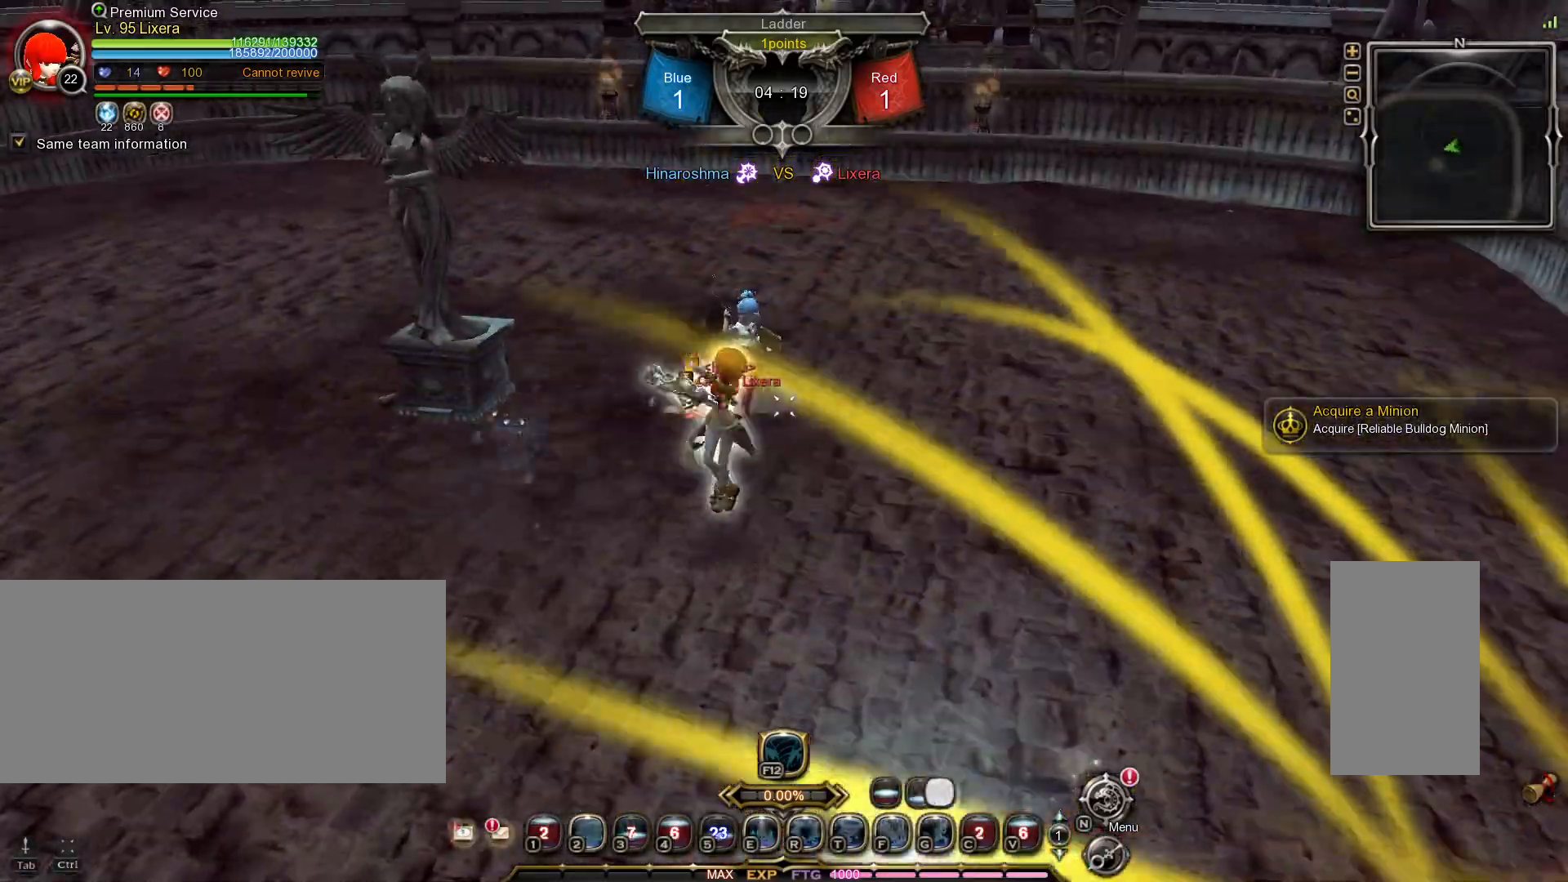
{"keys": ["w"], "mouse": [], "events": [[350, "tilde", "down"], [433, "mouse_right", "up"], [500, "tilde", "up"]]}
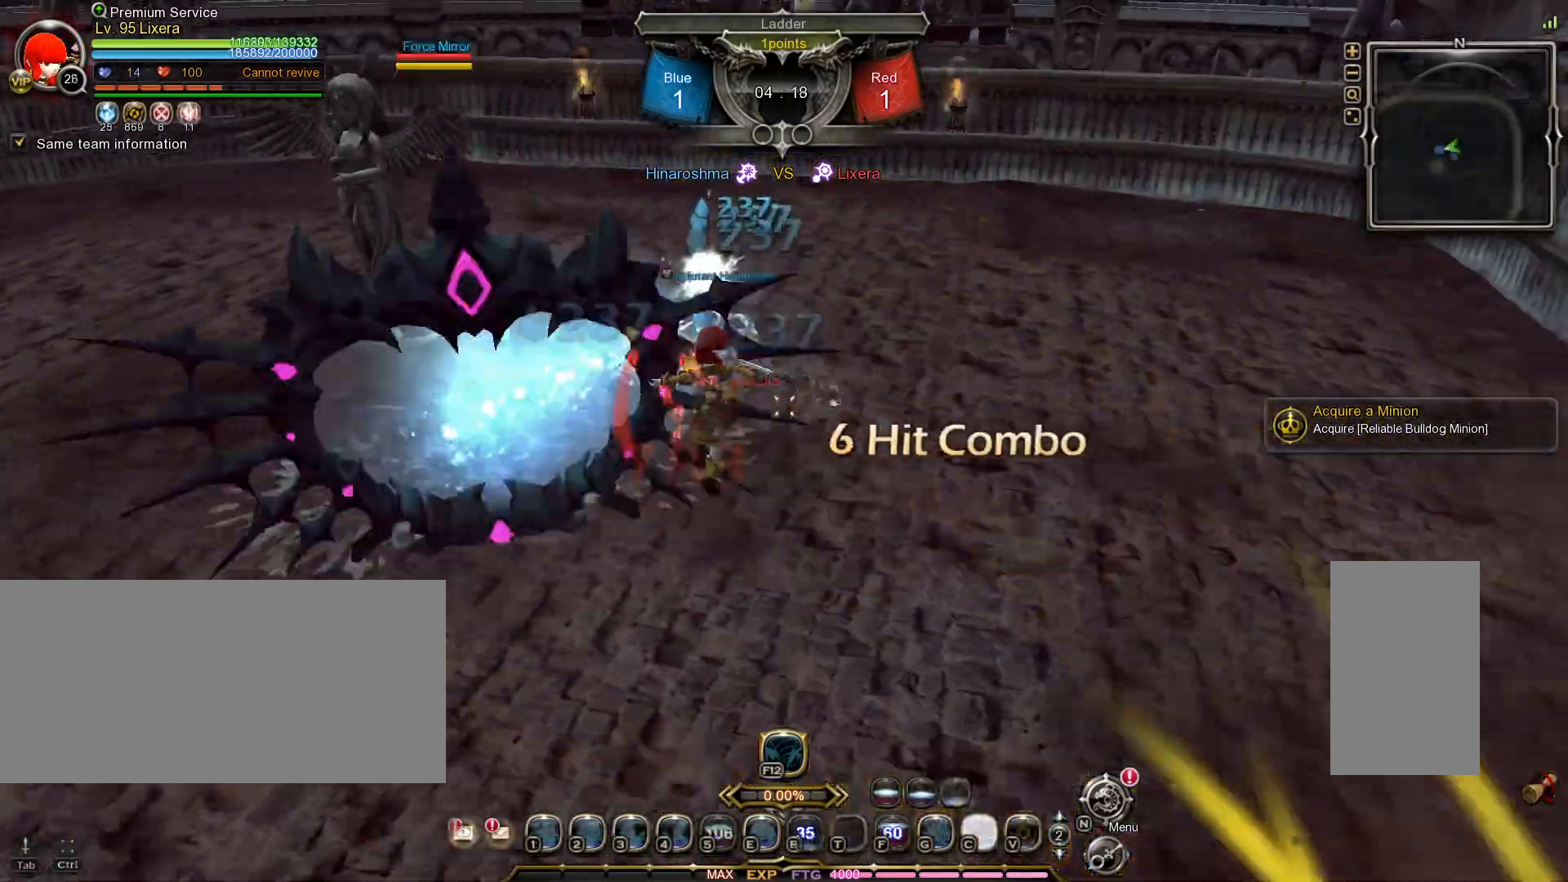
{"keys": ["d"], "mouse": [], "events": [[233, "d", "down"], [250, "w", "up"]]}